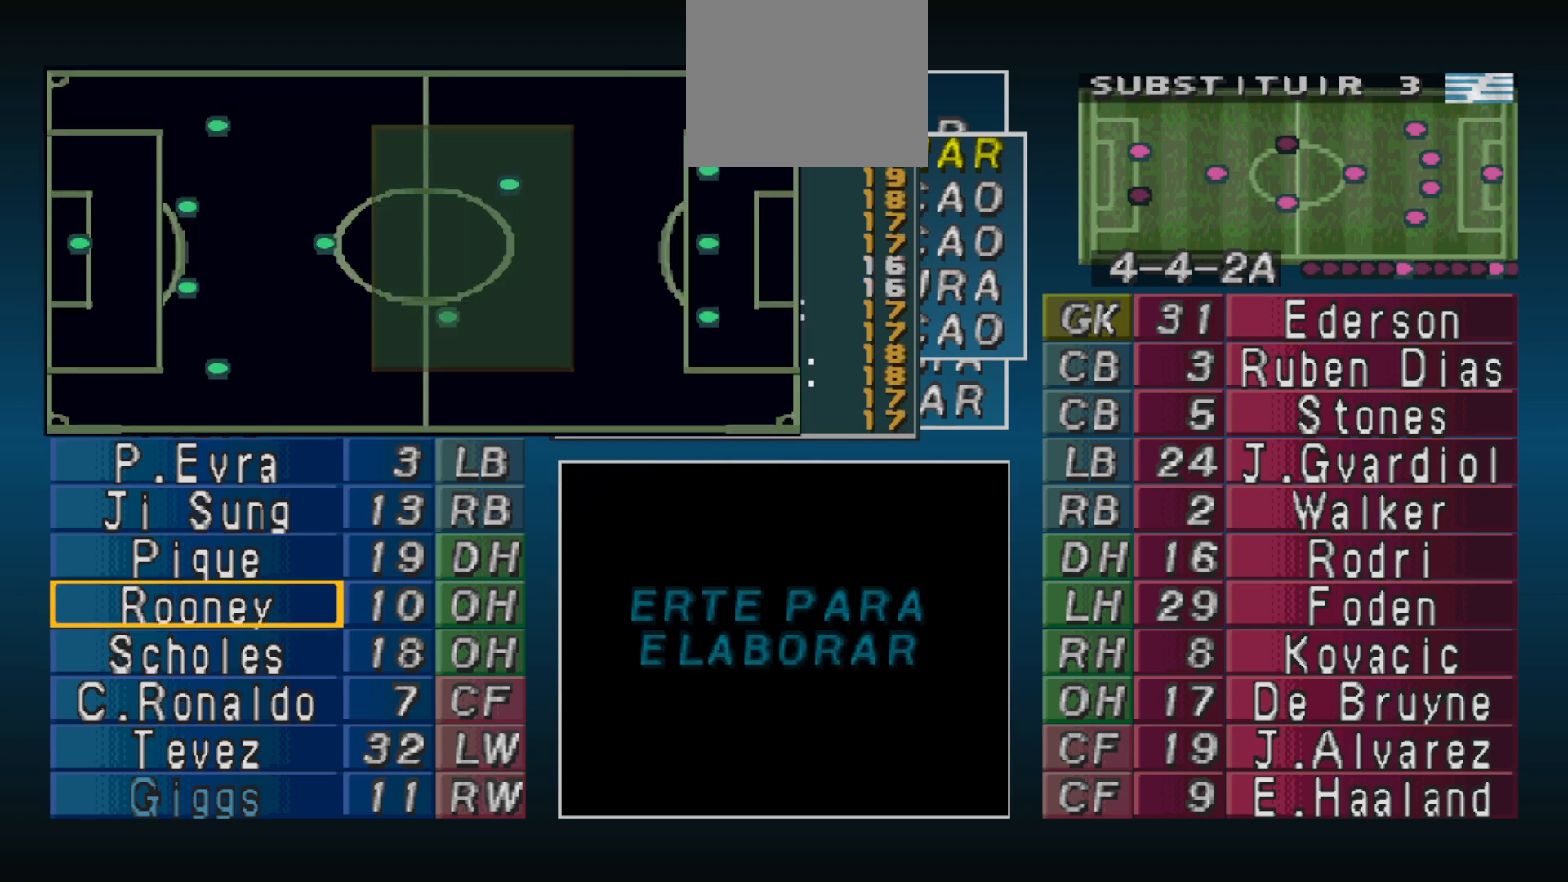
Gameplay with a controller (PlayStation layout); each line is a JSON object with the inputs held at the frame after it. "events" lists button and stick changes between this image and that frame as [ms after this image, input, new state], when the widget could be followed in between. Not read: left_stick right_stick.
{"buttons": [], "events": [[67, "DPAD_UP", "down"], [133, "DPAD_UP", "up"], [333, "DPAD_LEFT", "down"], [367, "DPAD_LEFT", "up"], [467, "DPAD_LEFT", "down"], [500, "DPAD_LEFT", "up"]]}
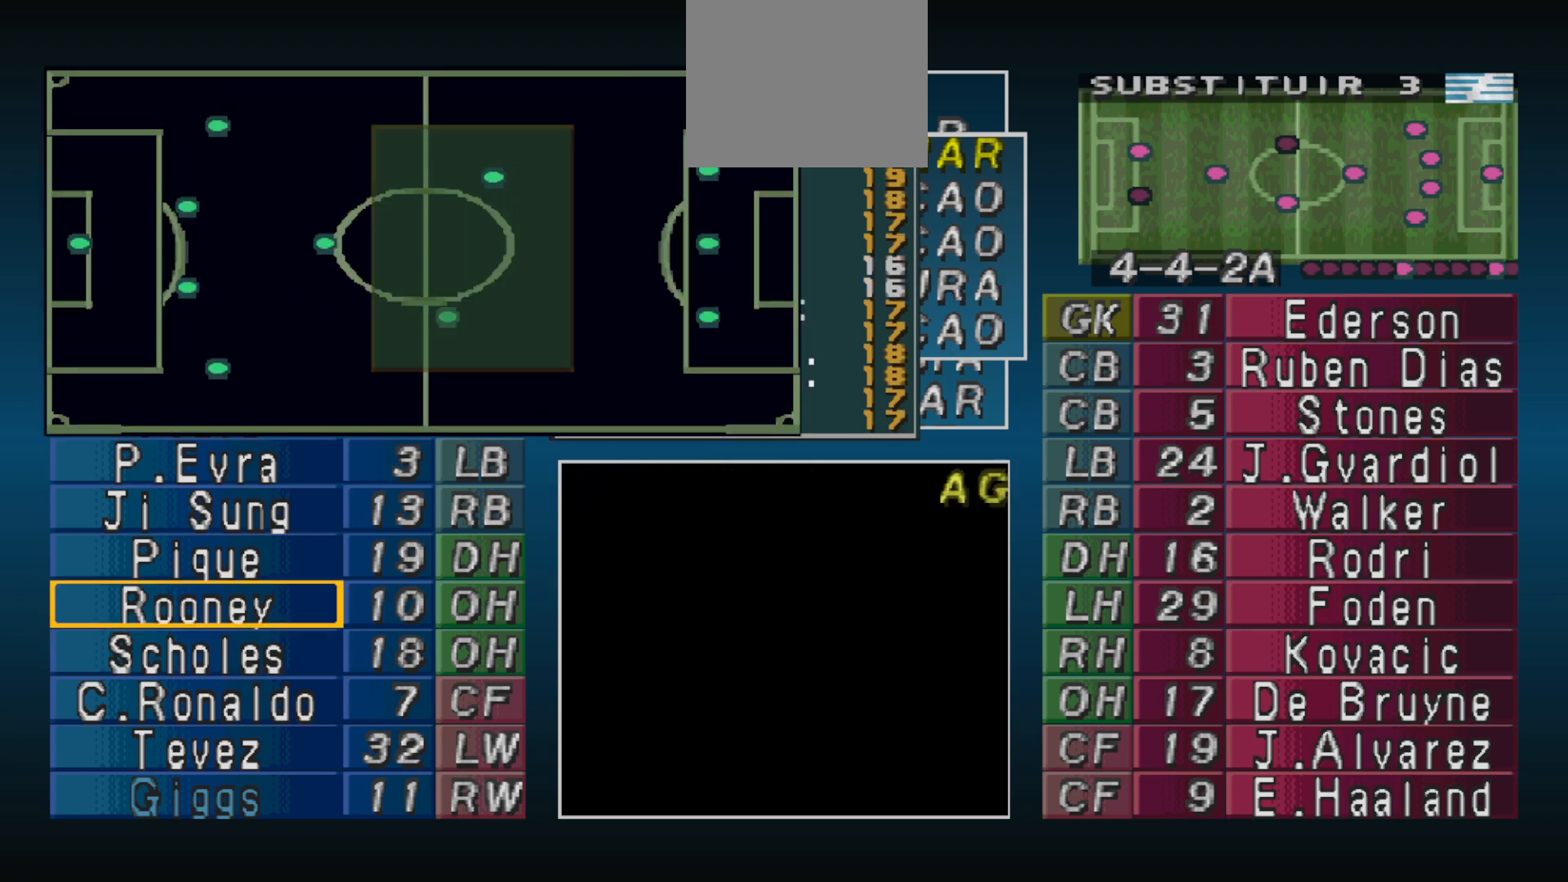
{"buttons": [], "events": [[67, "DPAD_LEFT", "down"], [133, "DPAD_LEFT", "up"], [233, "DPAD_LEFT", "down"], [300, "DPAD_LEFT", "up"]]}
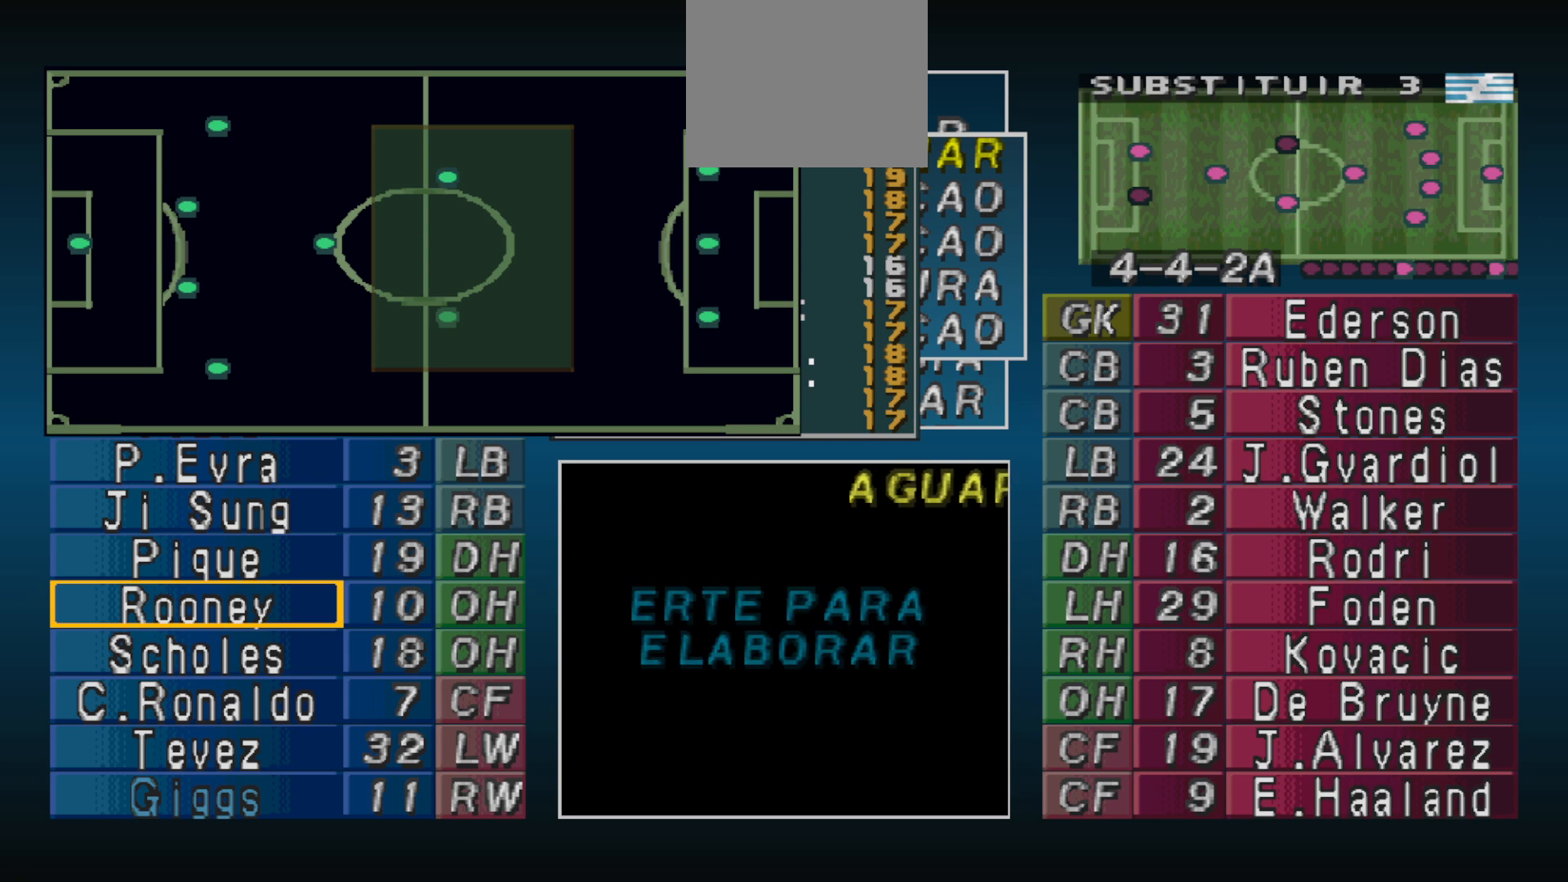
{"buttons": ["CROSS"], "events": [[33, "CIRCLE", "down"], [167, "CIRCLE", "up"], [500, "CROSS", "down"]]}
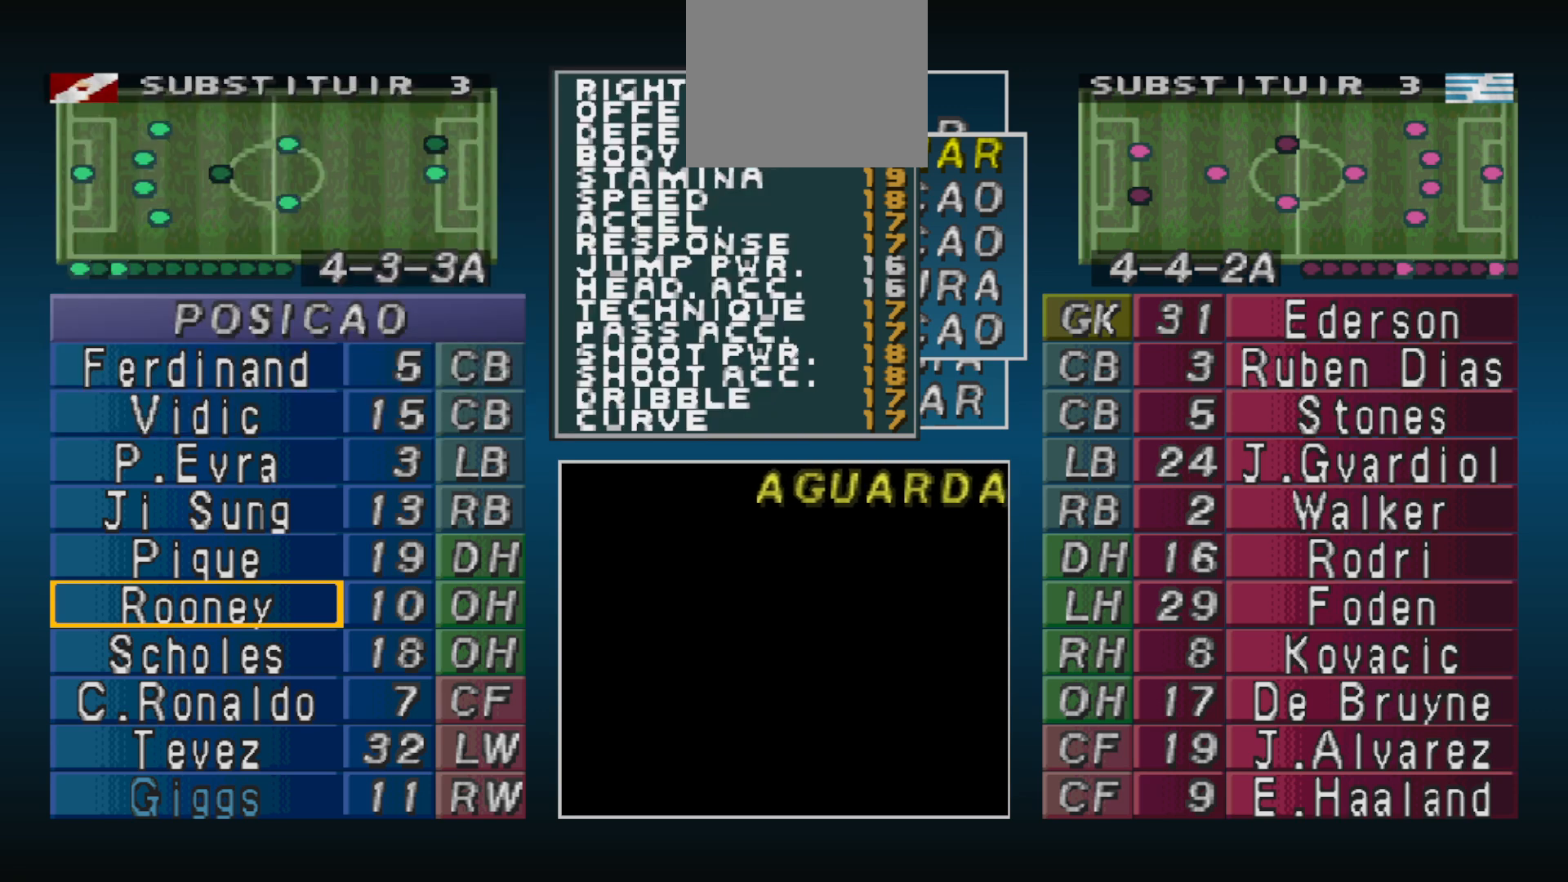
{"buttons": ["DPAD_UP"], "events": [[133, "CROSS", "up"], [267, "CIRCLE", "down"], [433, "CIRCLE", "up"], [500, "DPAD_UP", "down"]]}
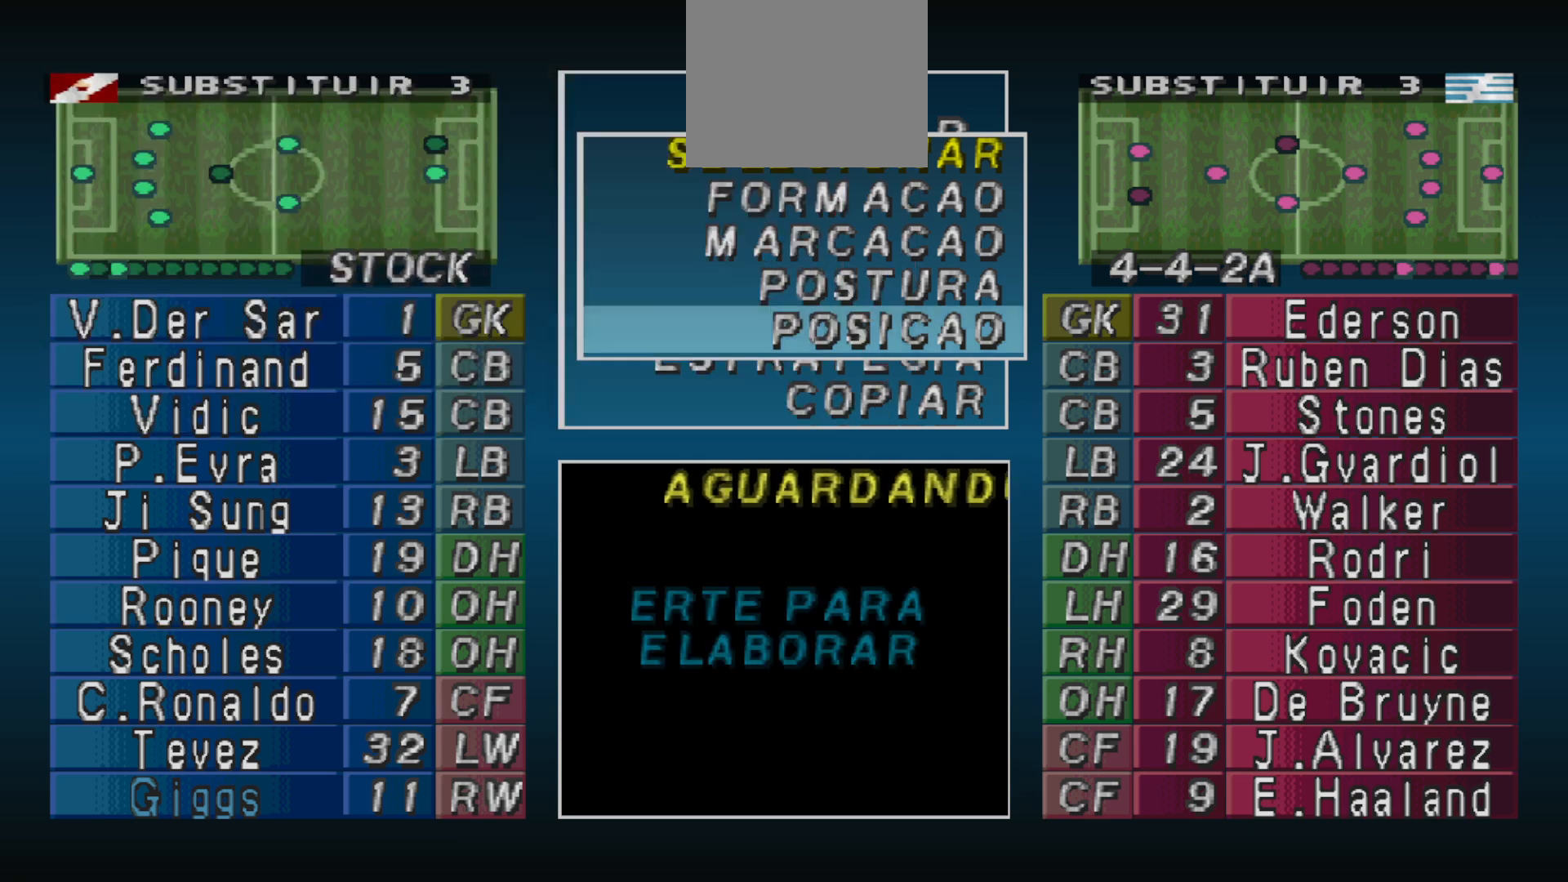
{"buttons": [], "events": [[100, "DPAD_UP", "up"], [167, "CIRCLE", "down"], [333, "CIRCLE", "up"]]}
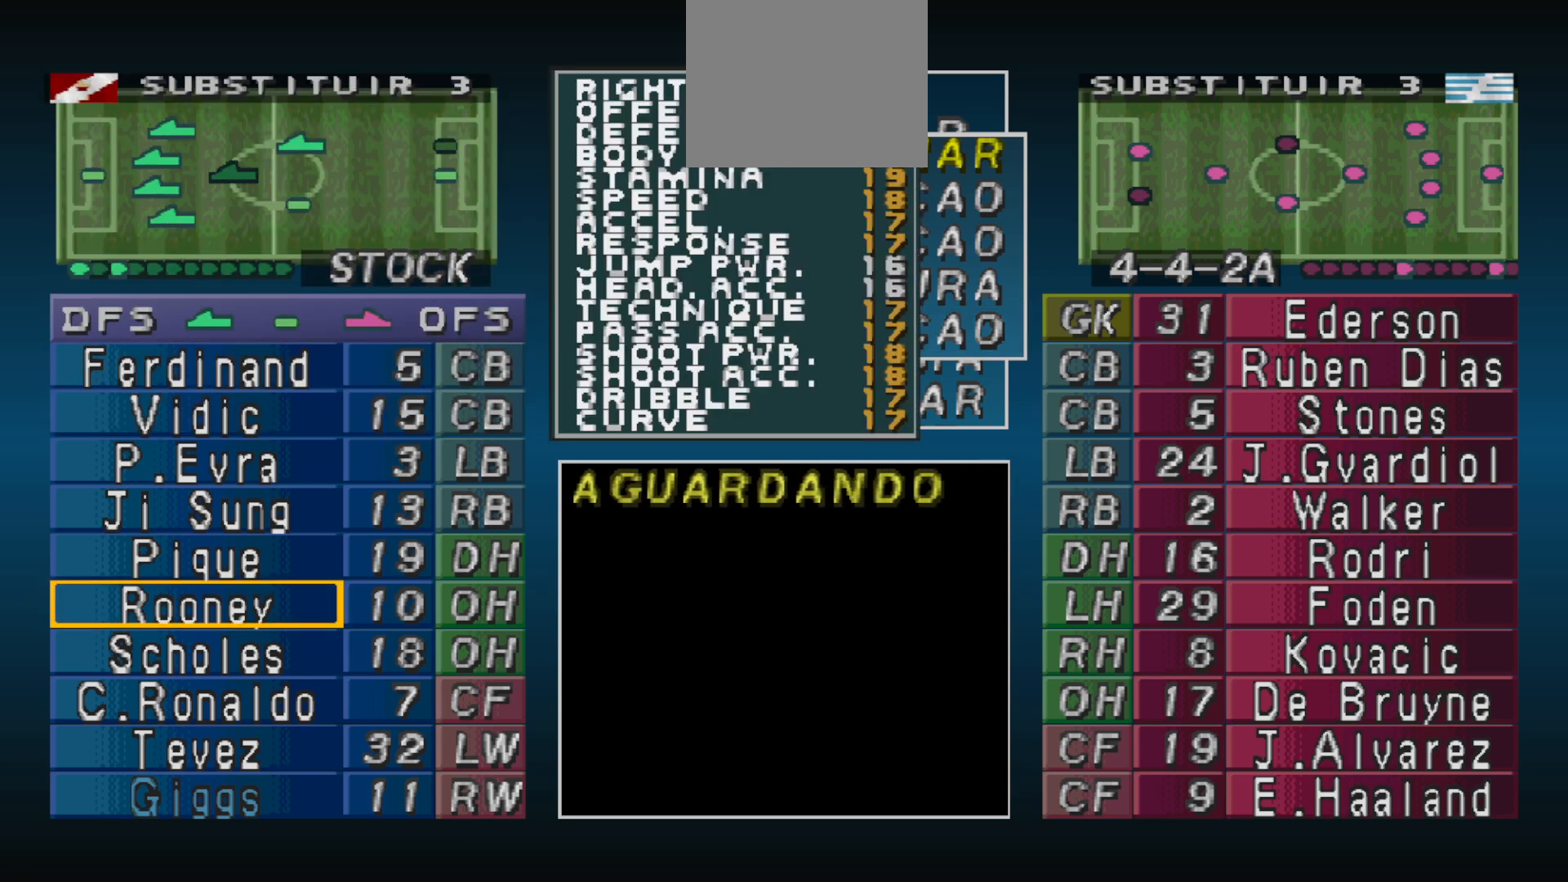
{"buttons": ["DPAD_UP"], "events": [[167, "DPAD_UP", "down"], [200, "DPAD_UP", "up"], [300, "DPAD_UP", "down"], [333, "DPAD_UP", "up"], [433, "DPAD_UP", "down"]]}
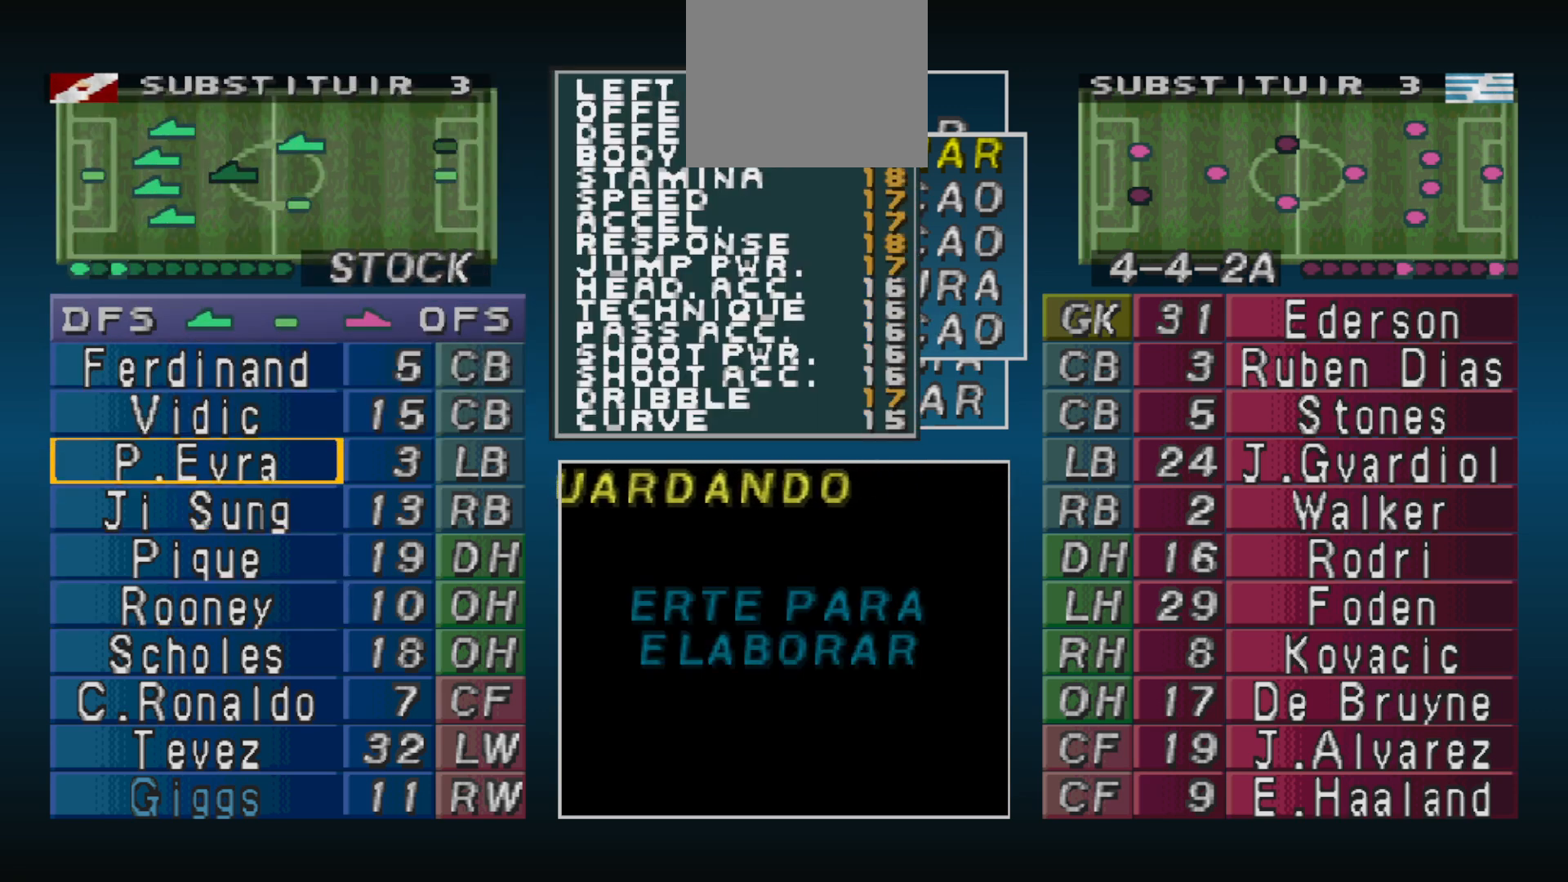
{"buttons": [], "events": [[67, "DPAD_UP", "up"]]}
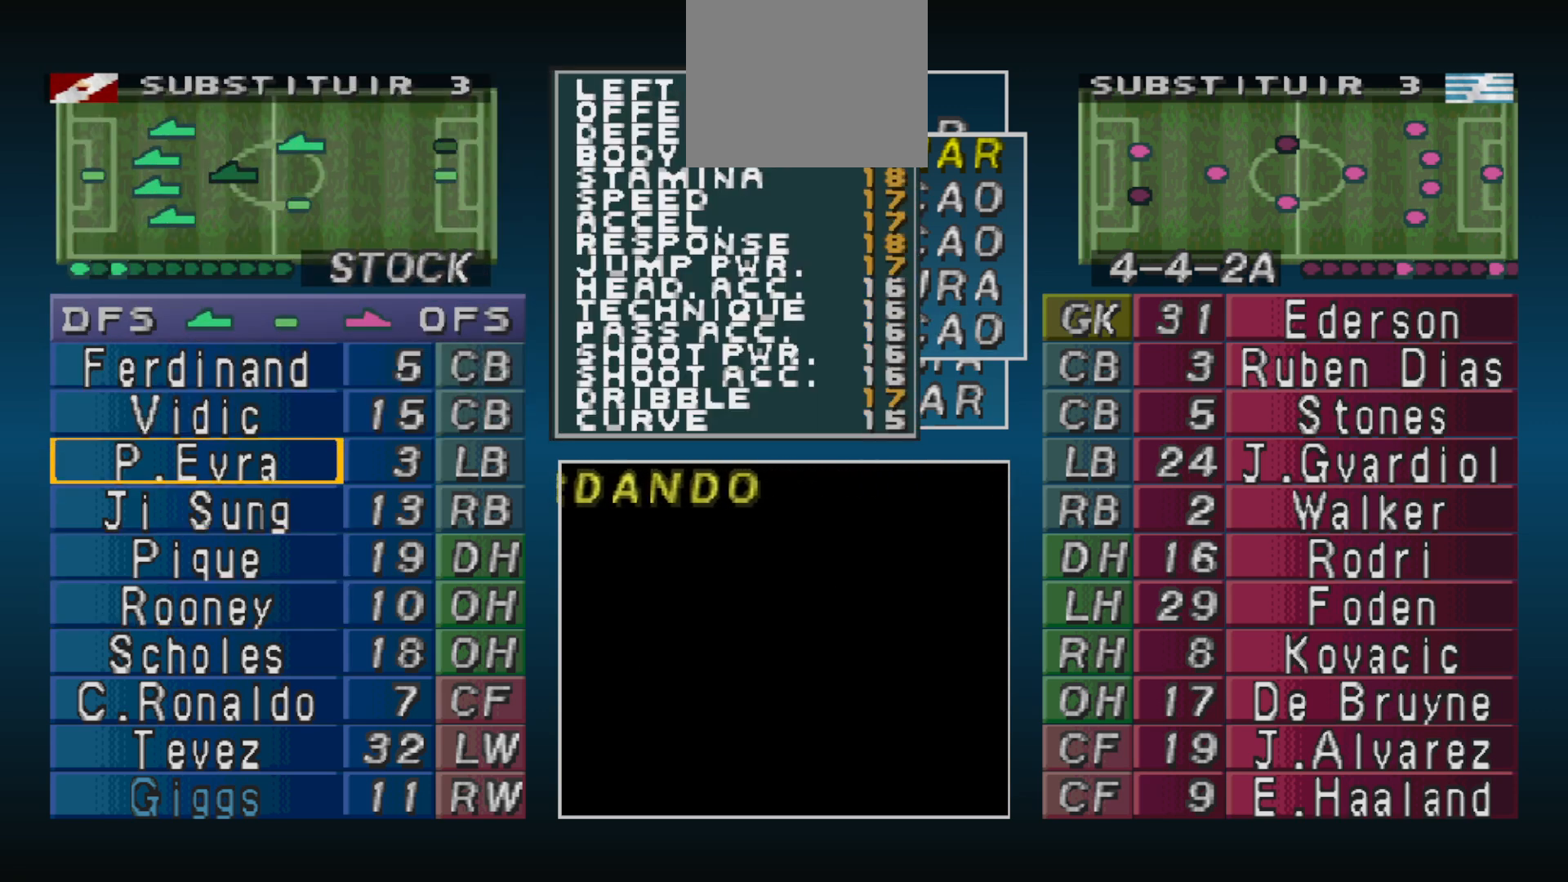
{"buttons": [], "events": [[67, "DPAD_DOWN", "down"], [133, "DPAD_DOWN", "up"], [267, "DPAD_DOWN", "down"], [300, "DPAD_DOWN", "up"]]}
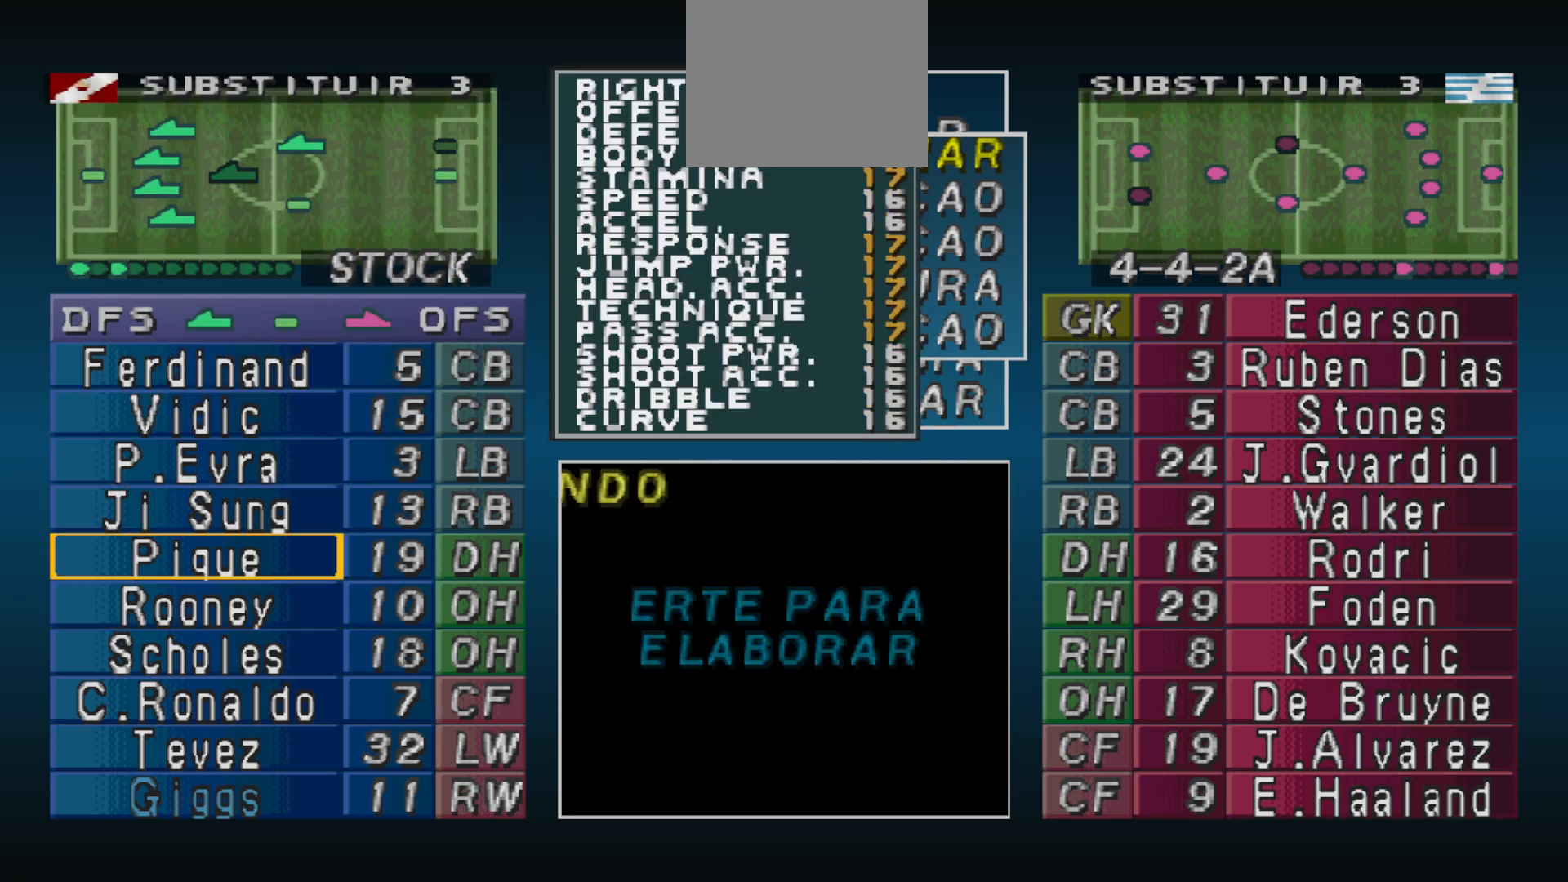
{"buttons": [], "events": [[433, "DPAD_DOWN", "down"], [467, "DPAD_DOWN", "up"]]}
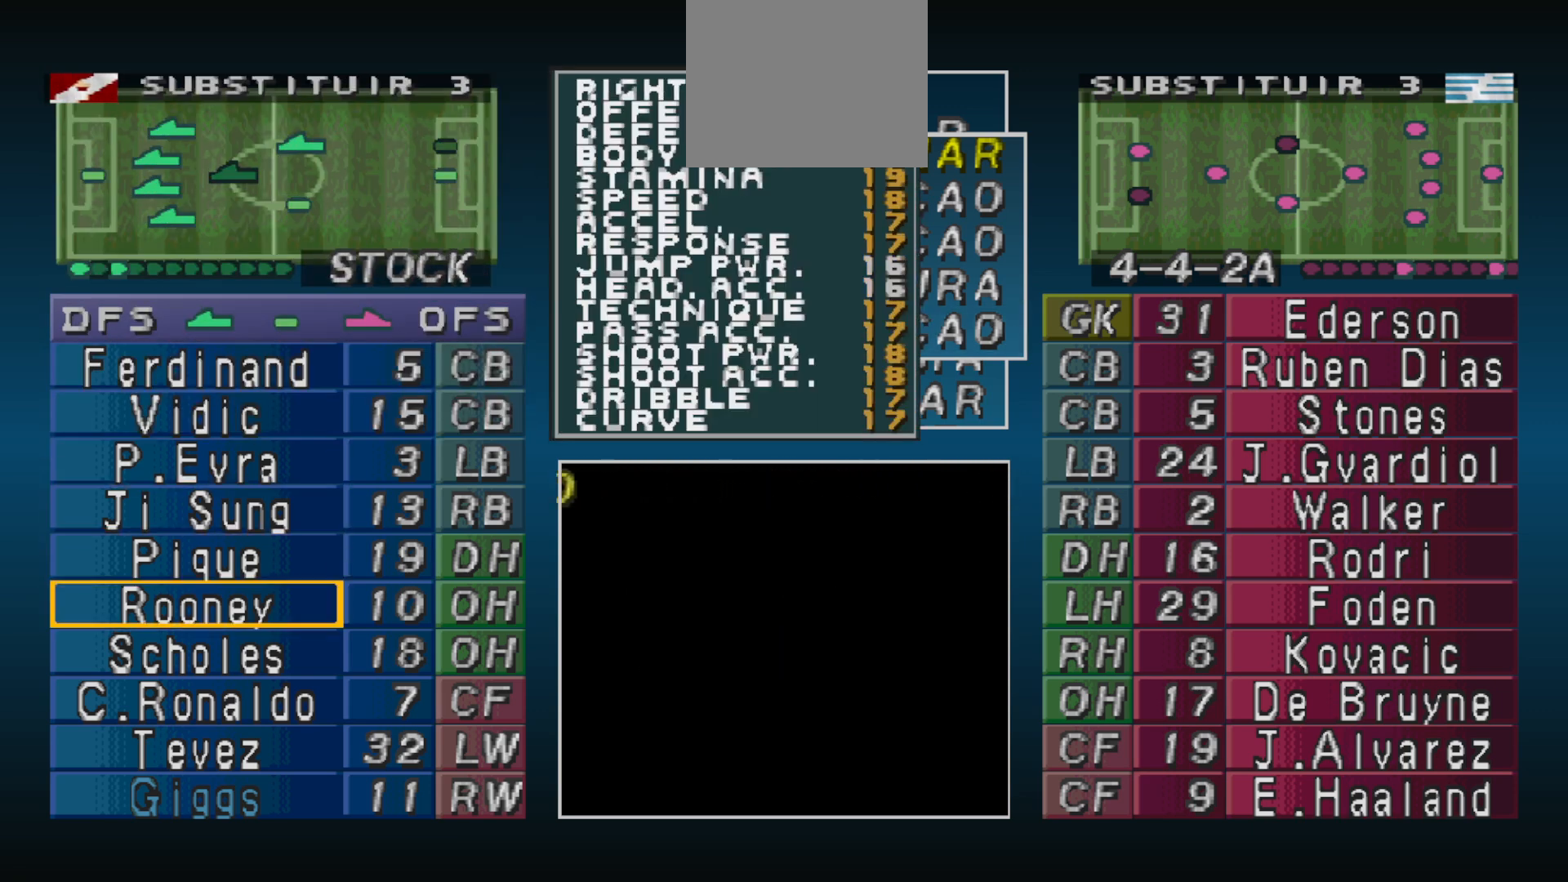
{"buttons": [], "events": [[233, "DPAD_RIGHT", "down"], [300, "DPAD_RIGHT", "up"]]}
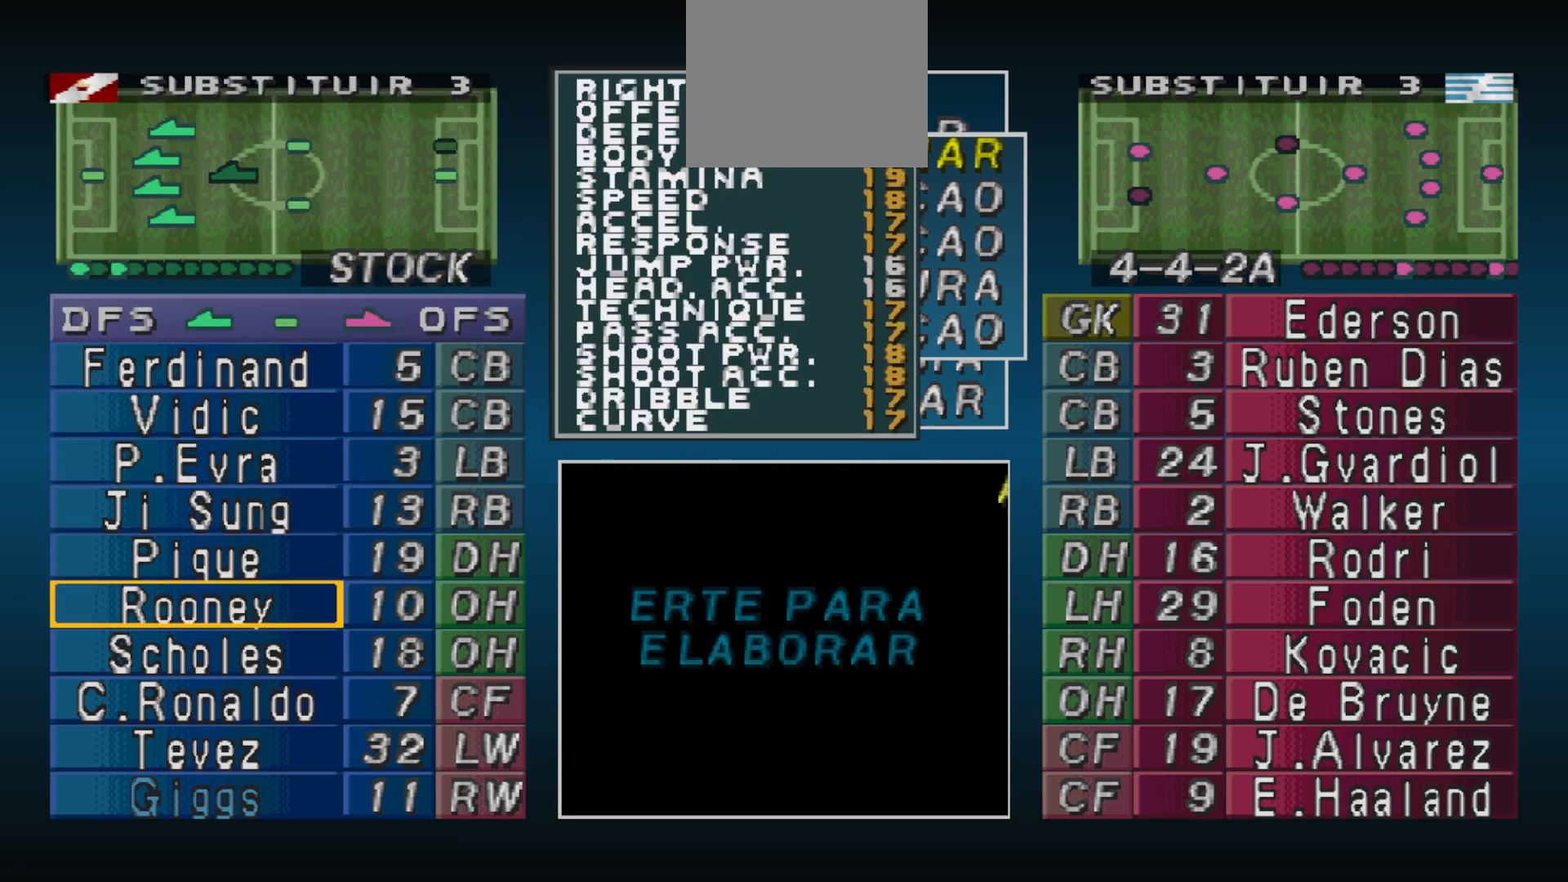
{"buttons": [], "events": [[400, "CROSS", "down"], [500, "CROSS", "up"]]}
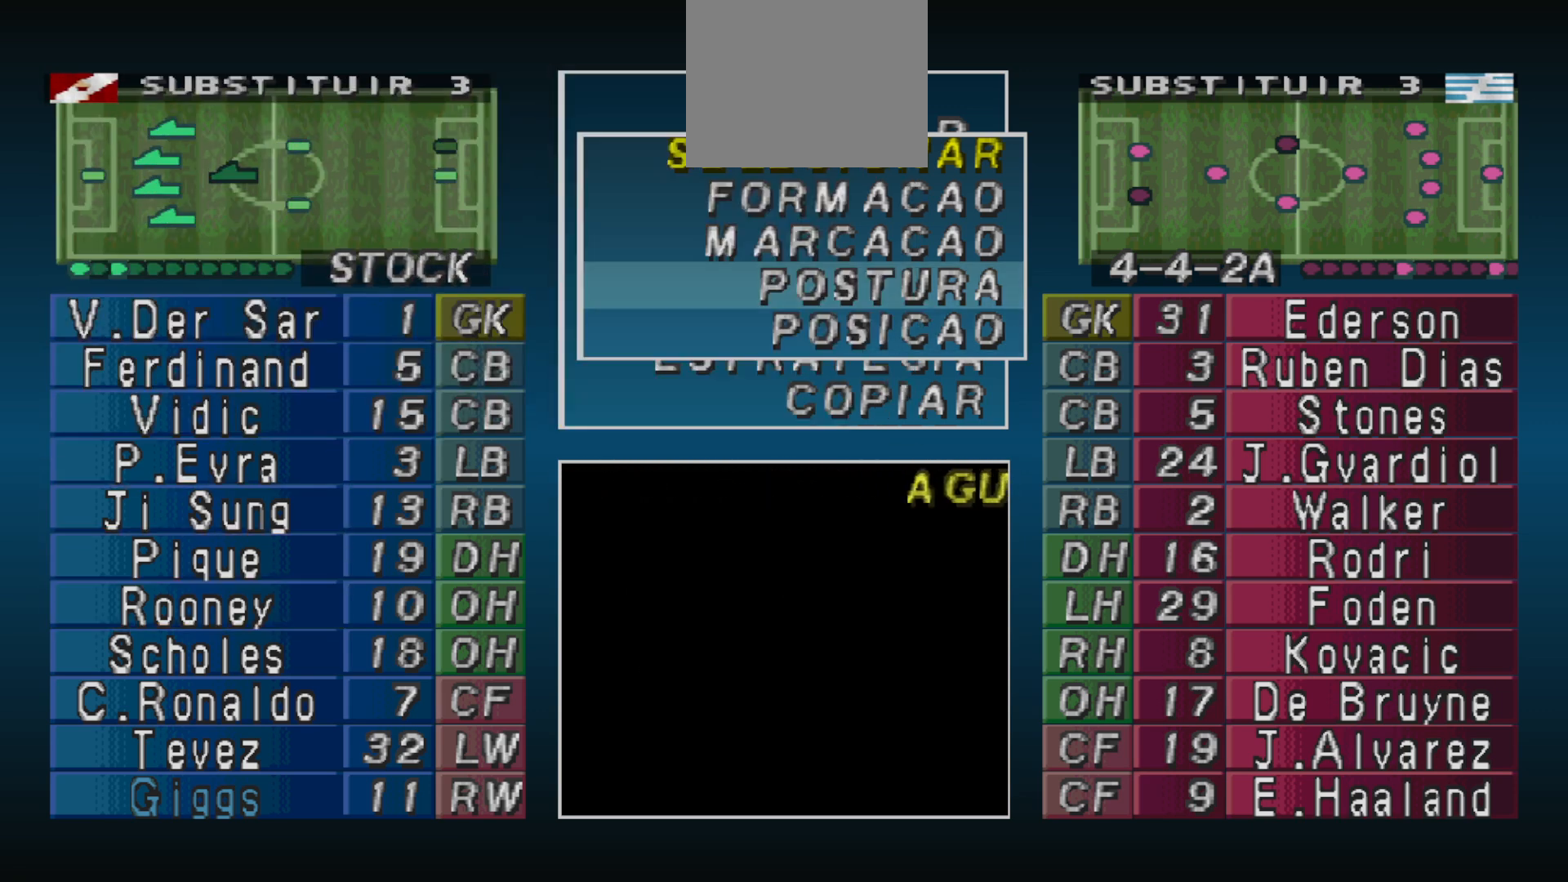
{"buttons": [], "events": [[267, "CROSS", "down"], [333, "CROSS", "up"]]}
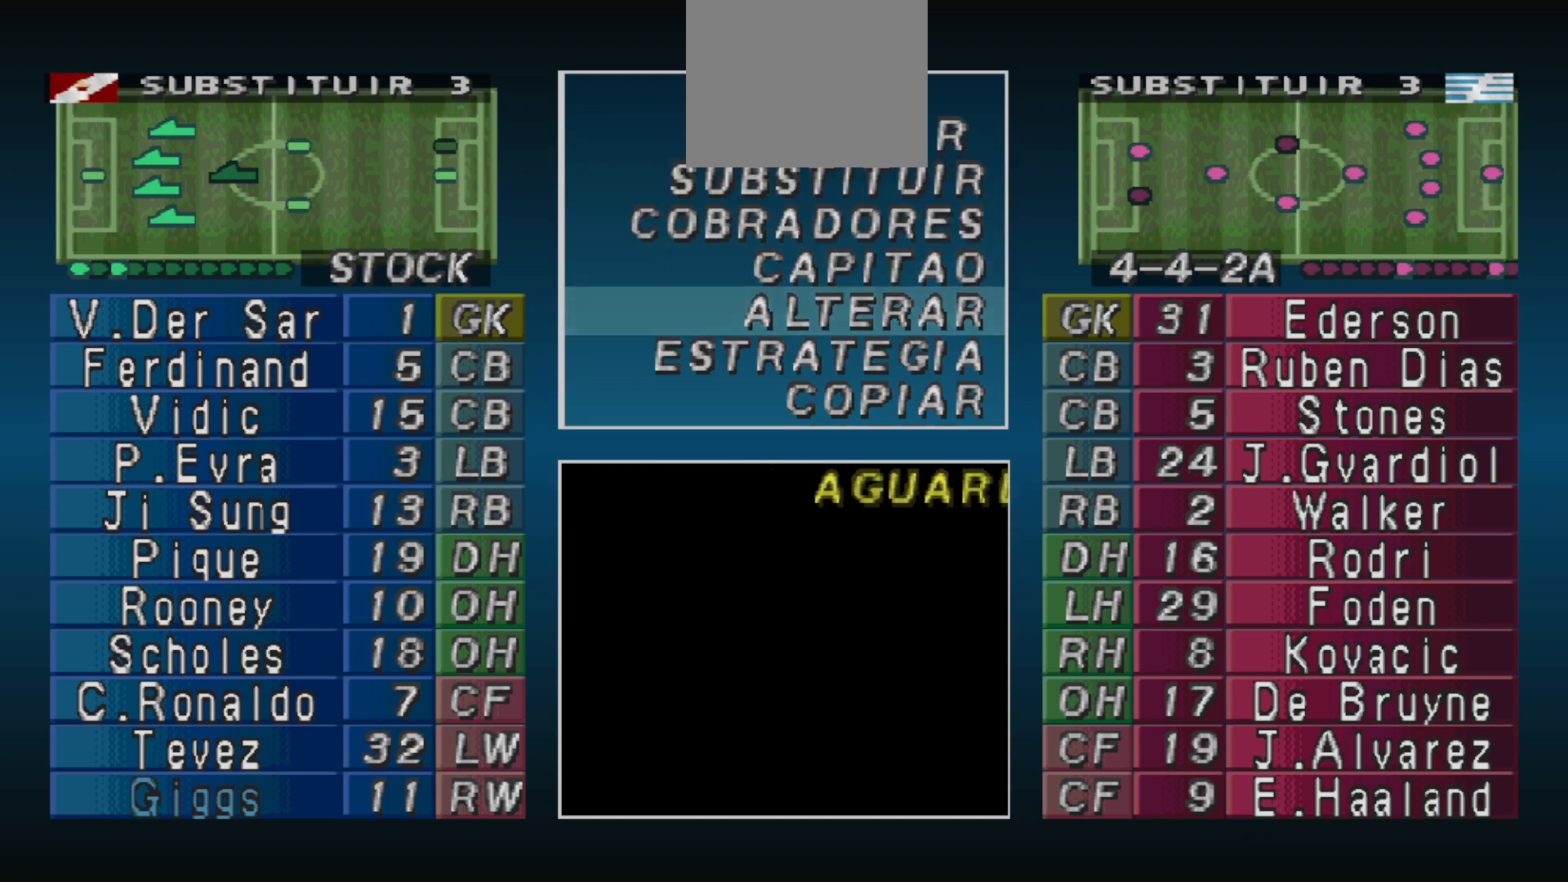
{"buttons": ["CROSS"], "events": [[500, "CROSS", "down"]]}
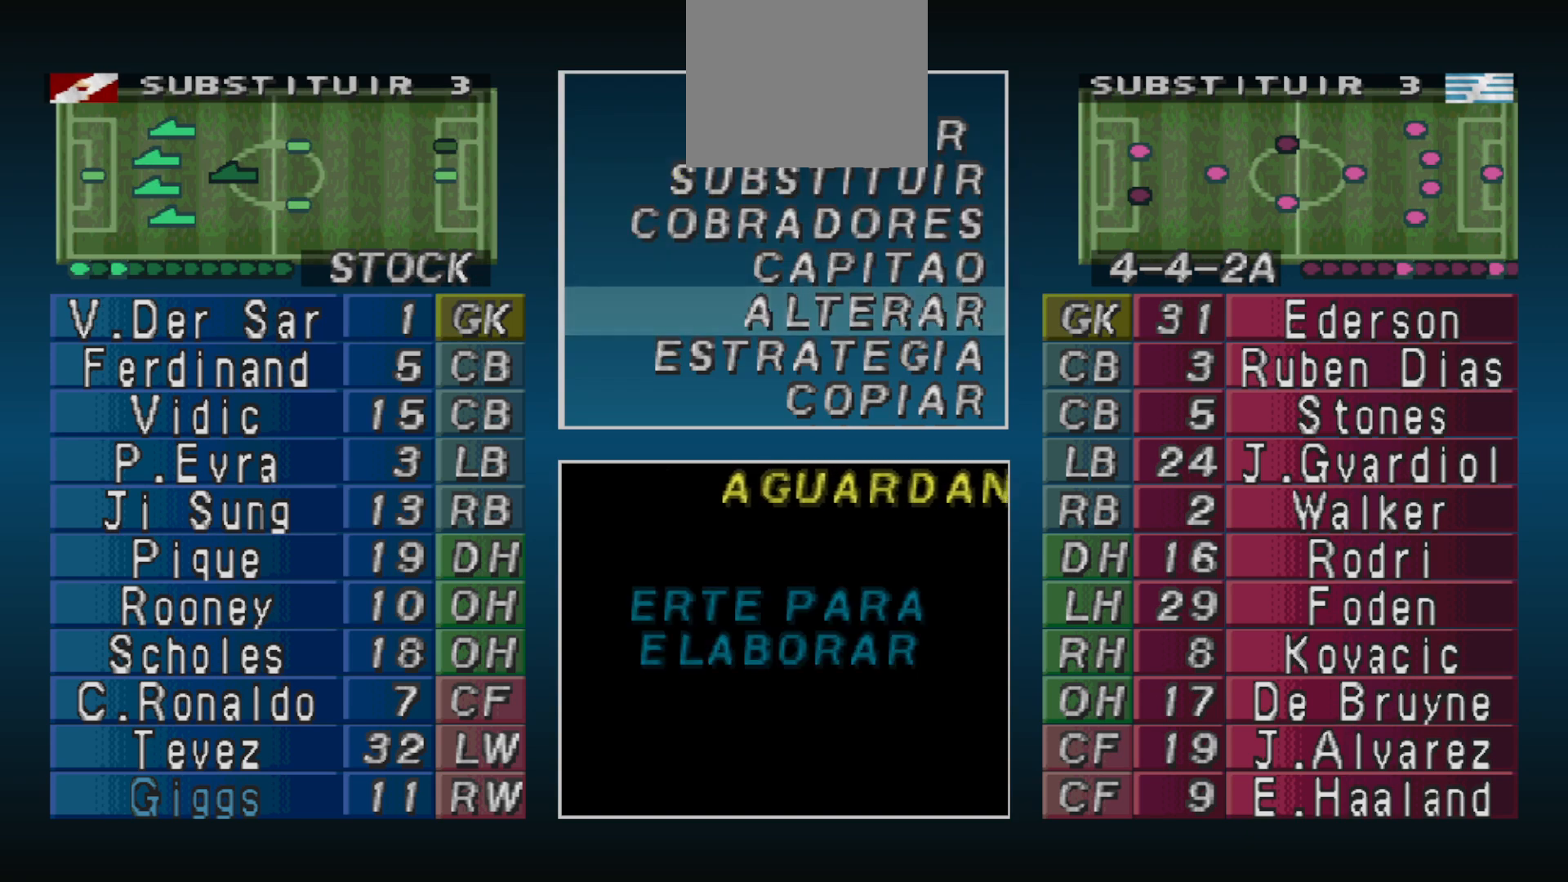
{"buttons": ["CIRCLE"], "events": [[100, "CROSS", "up"], [333, "DPAD_DOWN", "down"], [367, "DPAD_DOWN", "up"], [433, "CIRCLE", "down"]]}
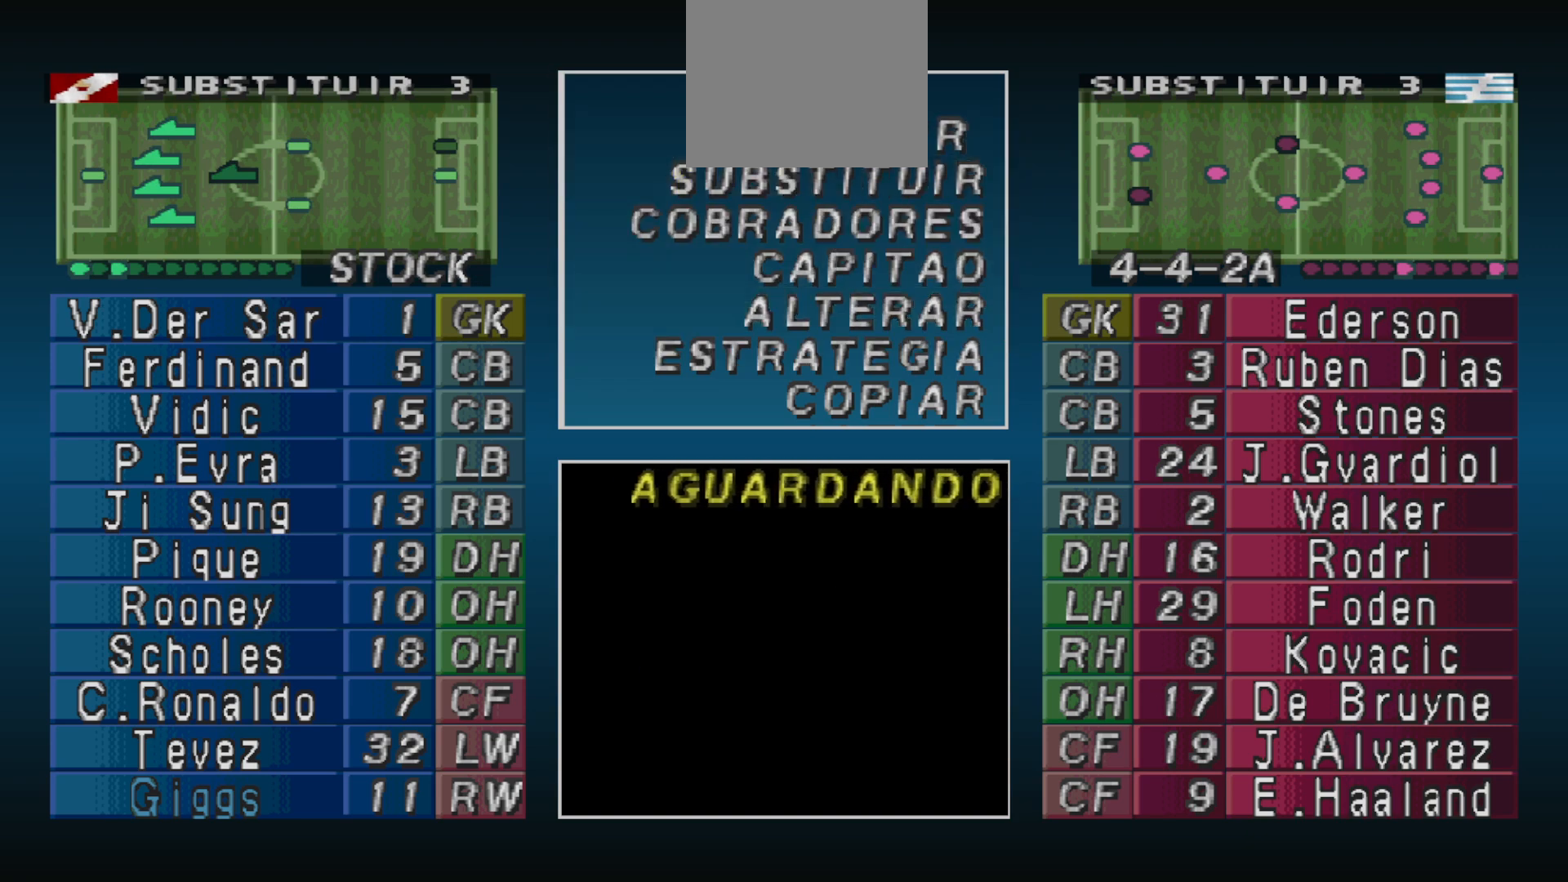
{"buttons": [], "events": [[100, "CIRCLE", "up"]]}
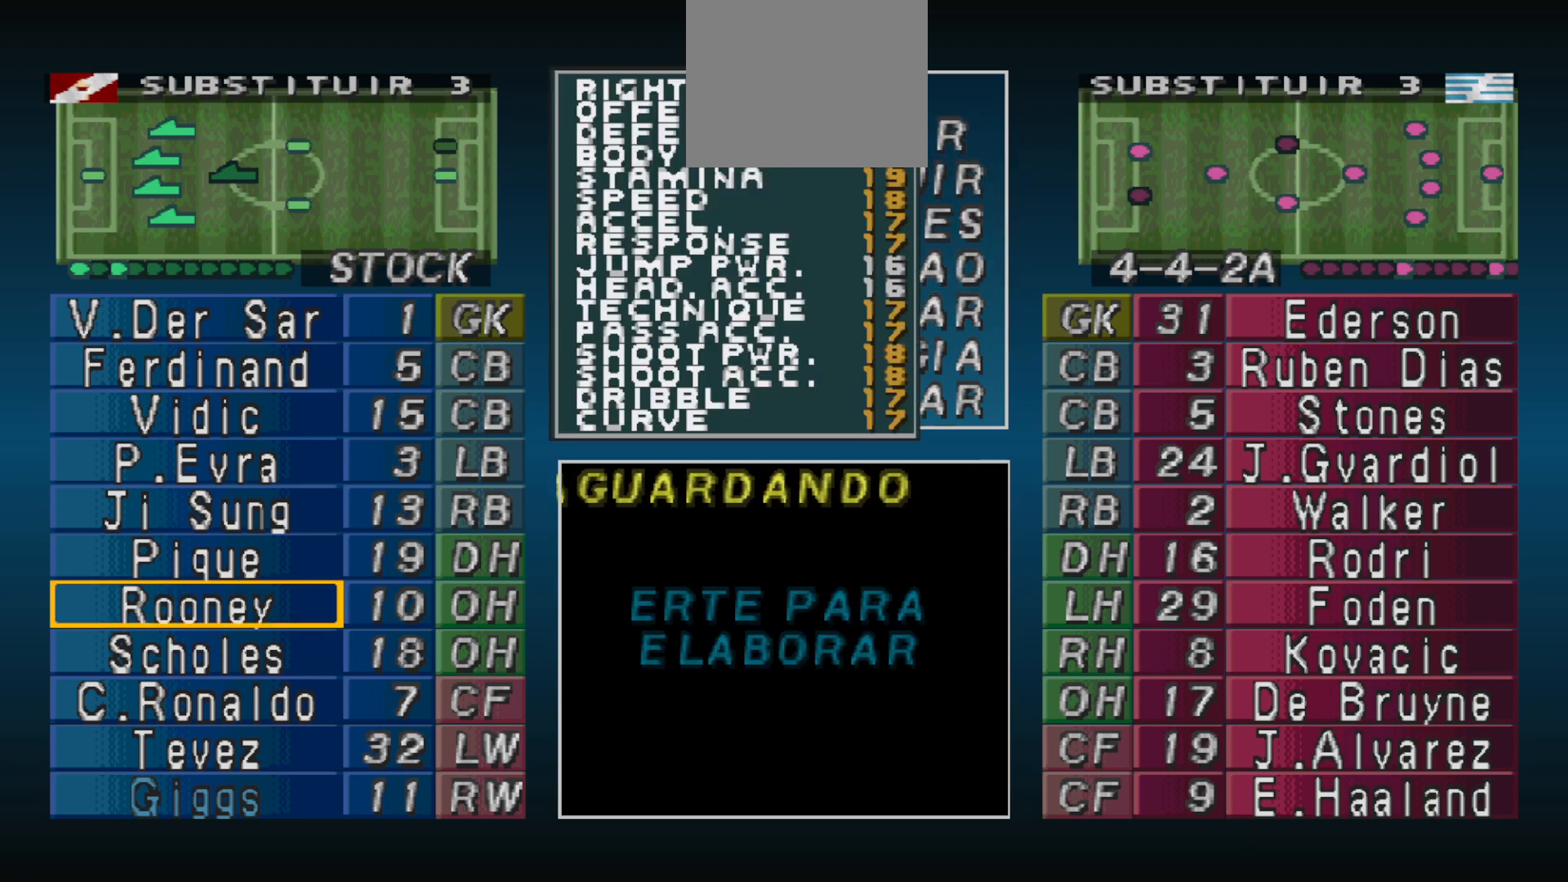
{"buttons": [], "events": []}
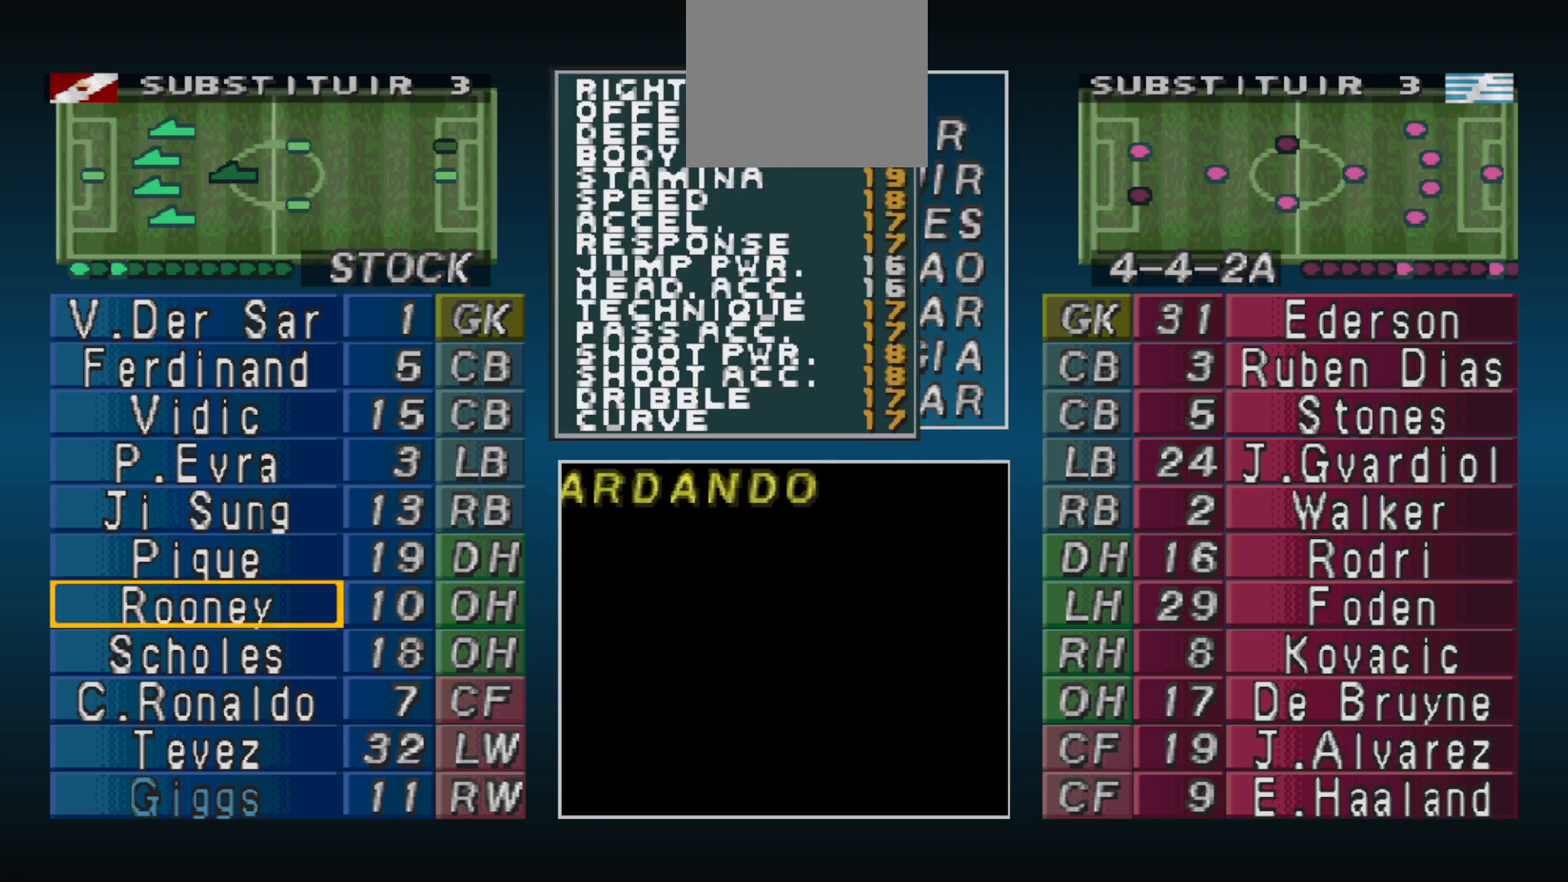
{"buttons": [], "events": [[200, "CIRCLE", "down"], [333, "CIRCLE", "up"], [400, "DPAD_DOWN", "down"], [467, "DPAD_DOWN", "up"]]}
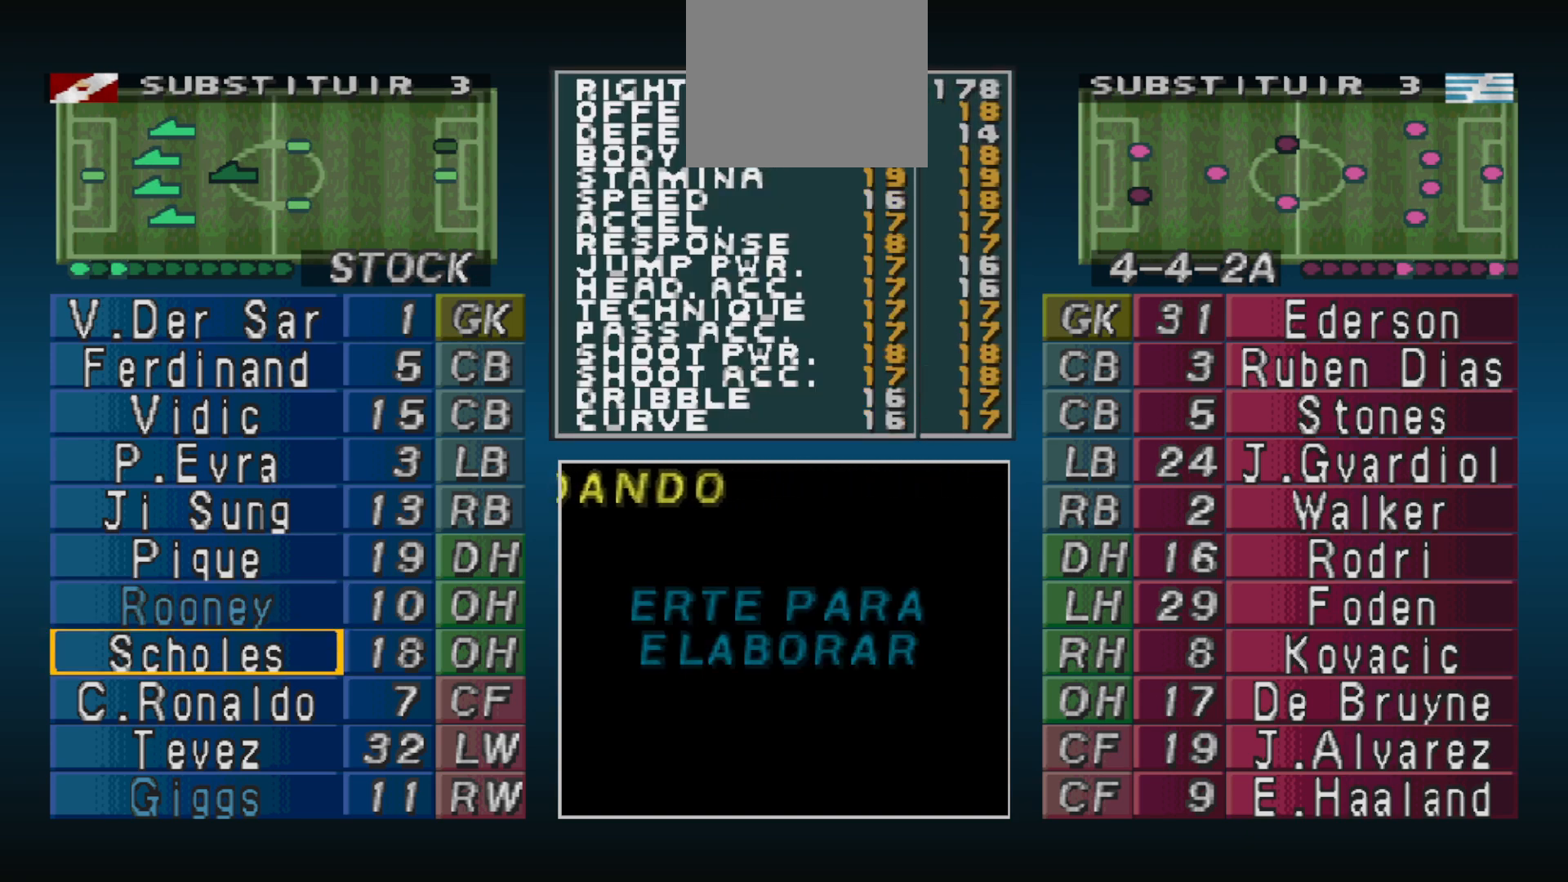
{"buttons": ["DPAD_DOWN"], "events": [[100, "DPAD_DOWN", "down"], [167, "DPAD_DOWN", "up"], [300, "DPAD_DOWN", "down"], [367, "DPAD_DOWN", "up"], [500, "DPAD_DOWN", "down"]]}
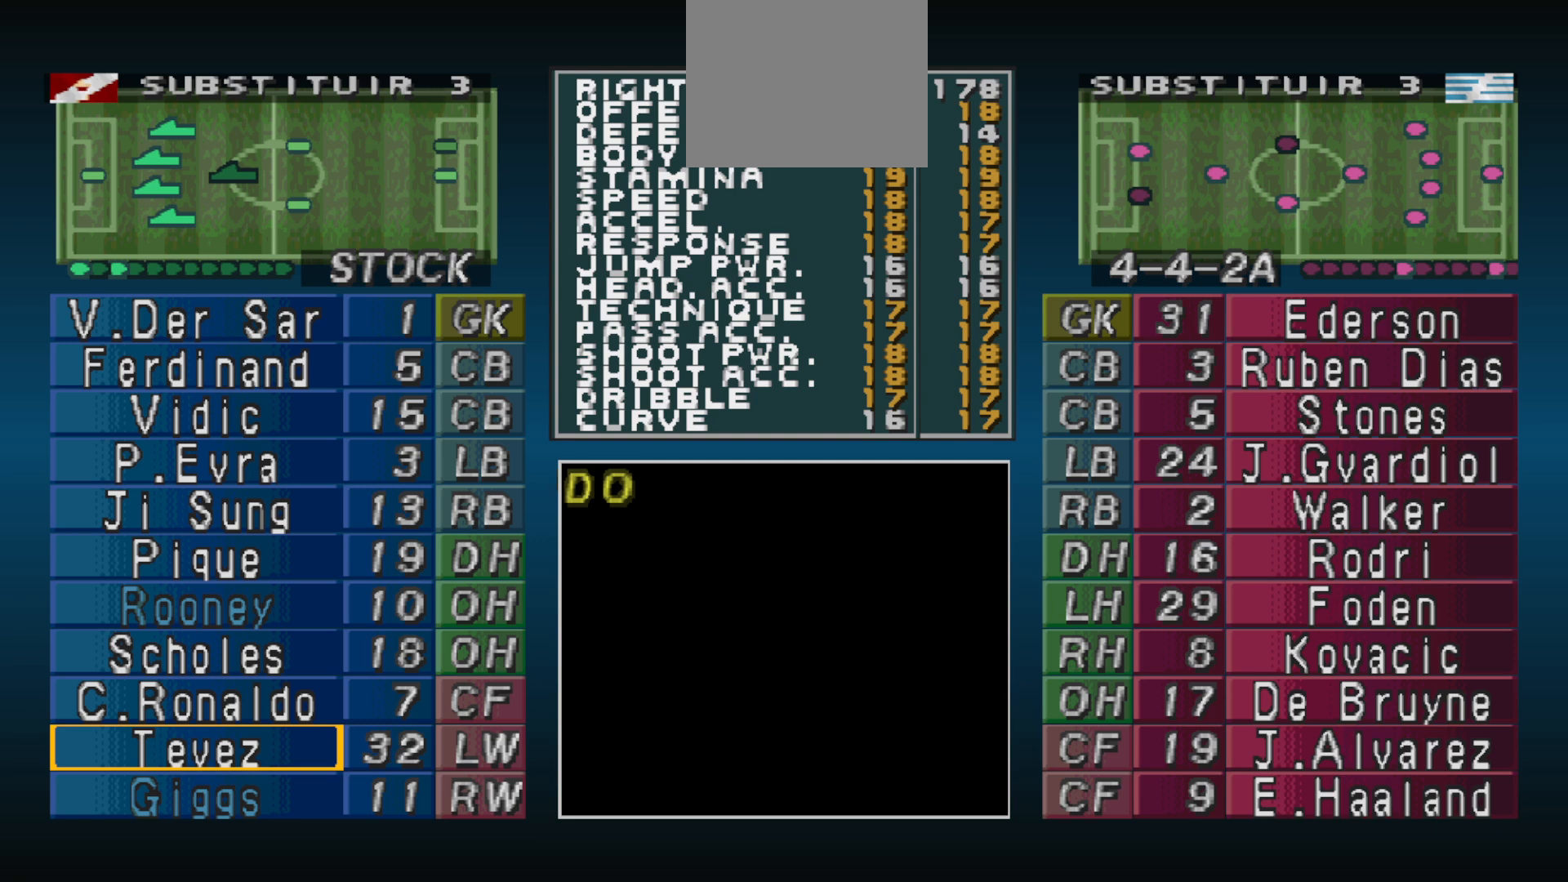
{"buttons": [], "events": [[67, "DPAD_DOWN", "up"], [233, "CIRCLE", "down"], [433, "CIRCLE", "up"]]}
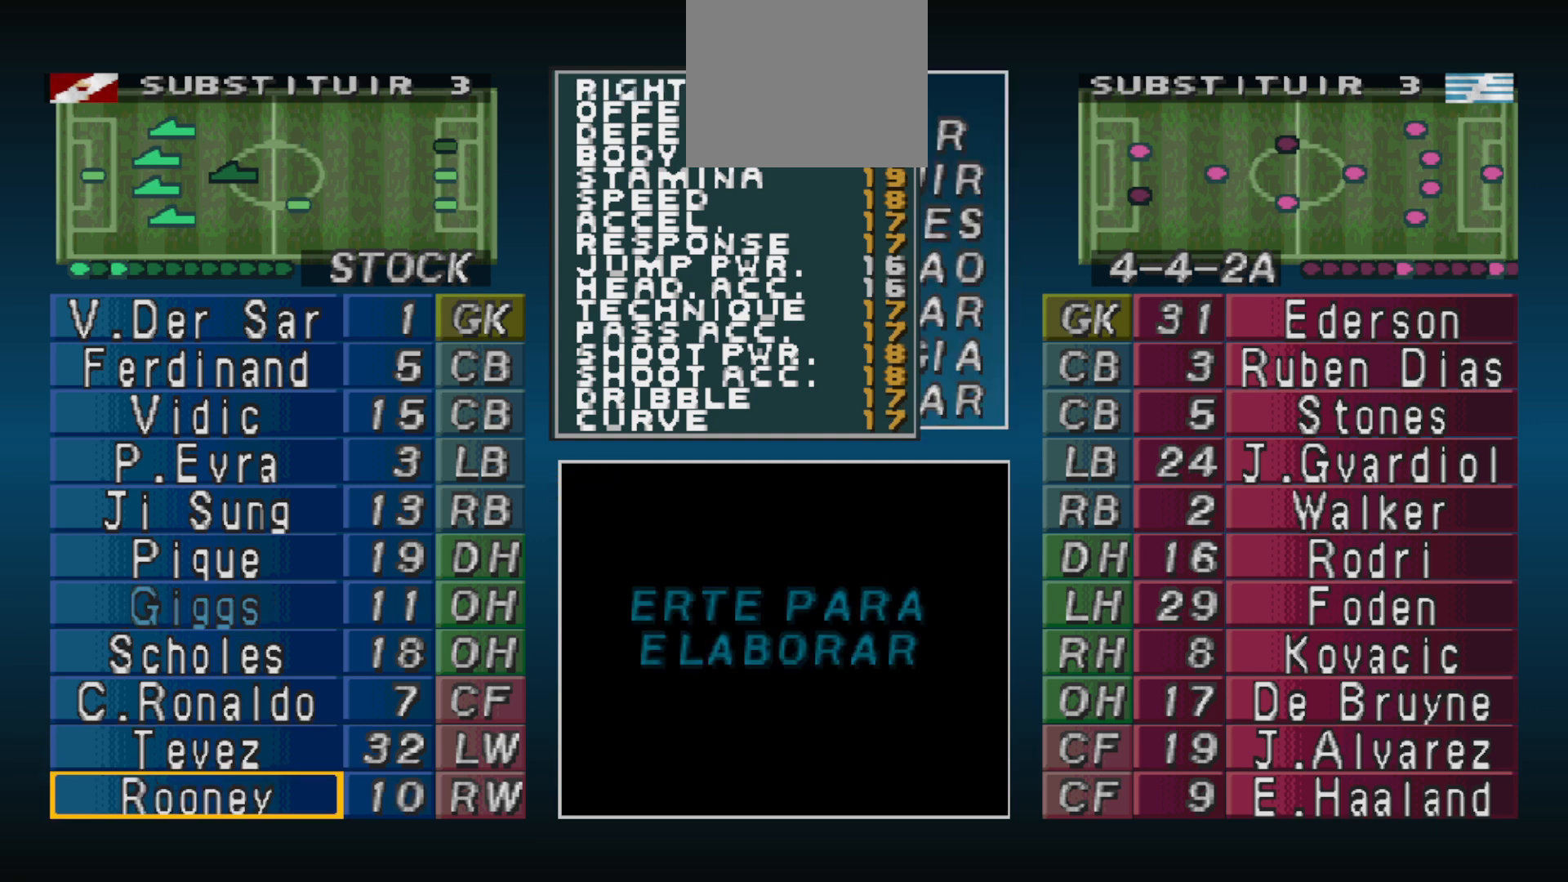
{"buttons": [], "events": []}
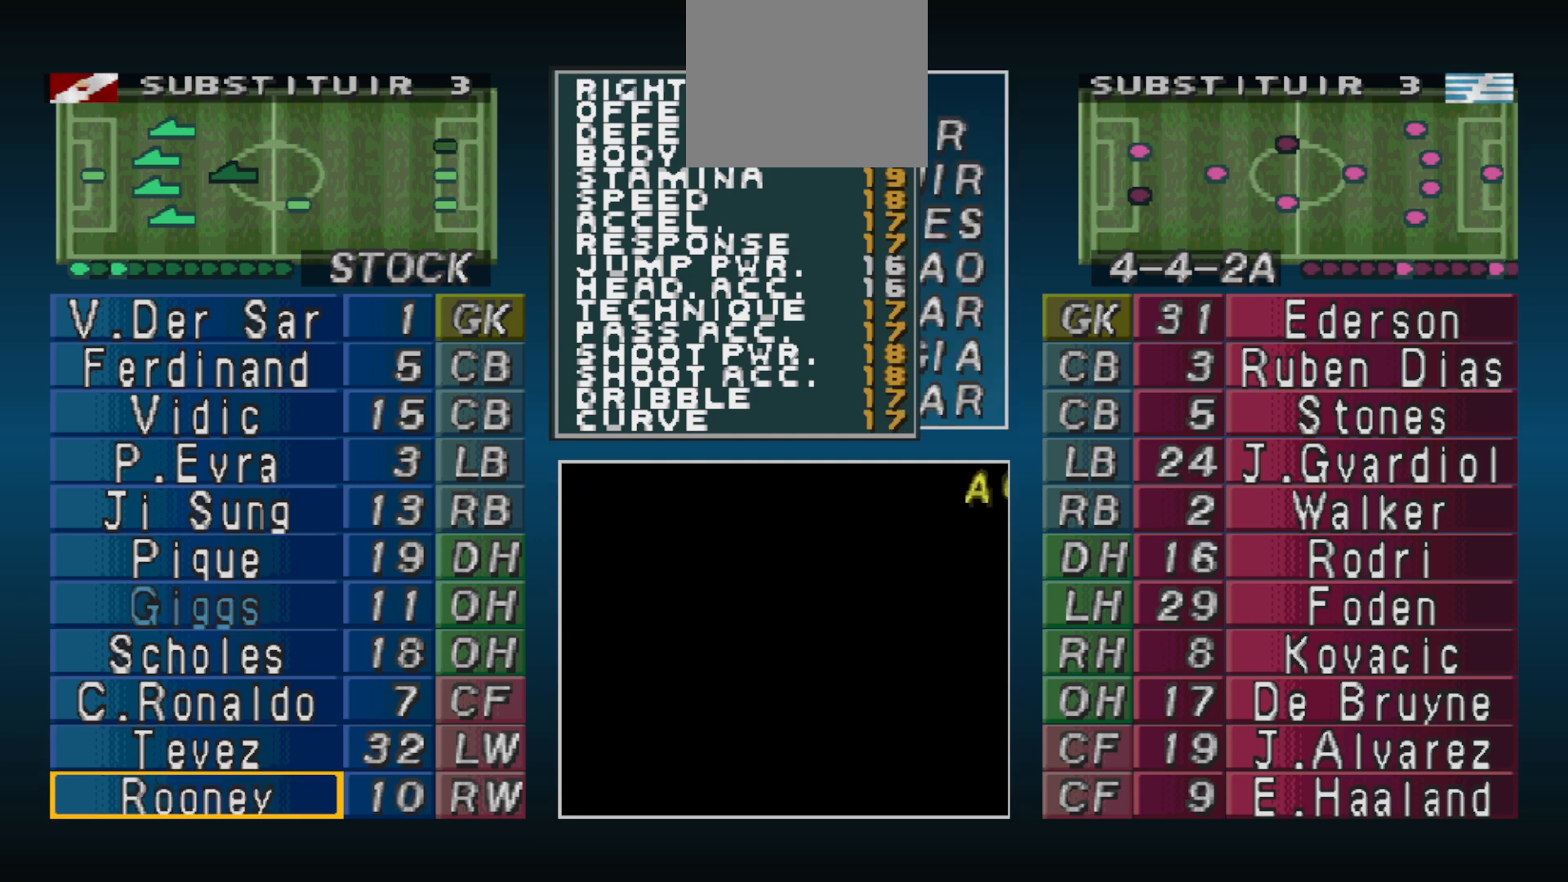
{"buttons": [], "events": []}
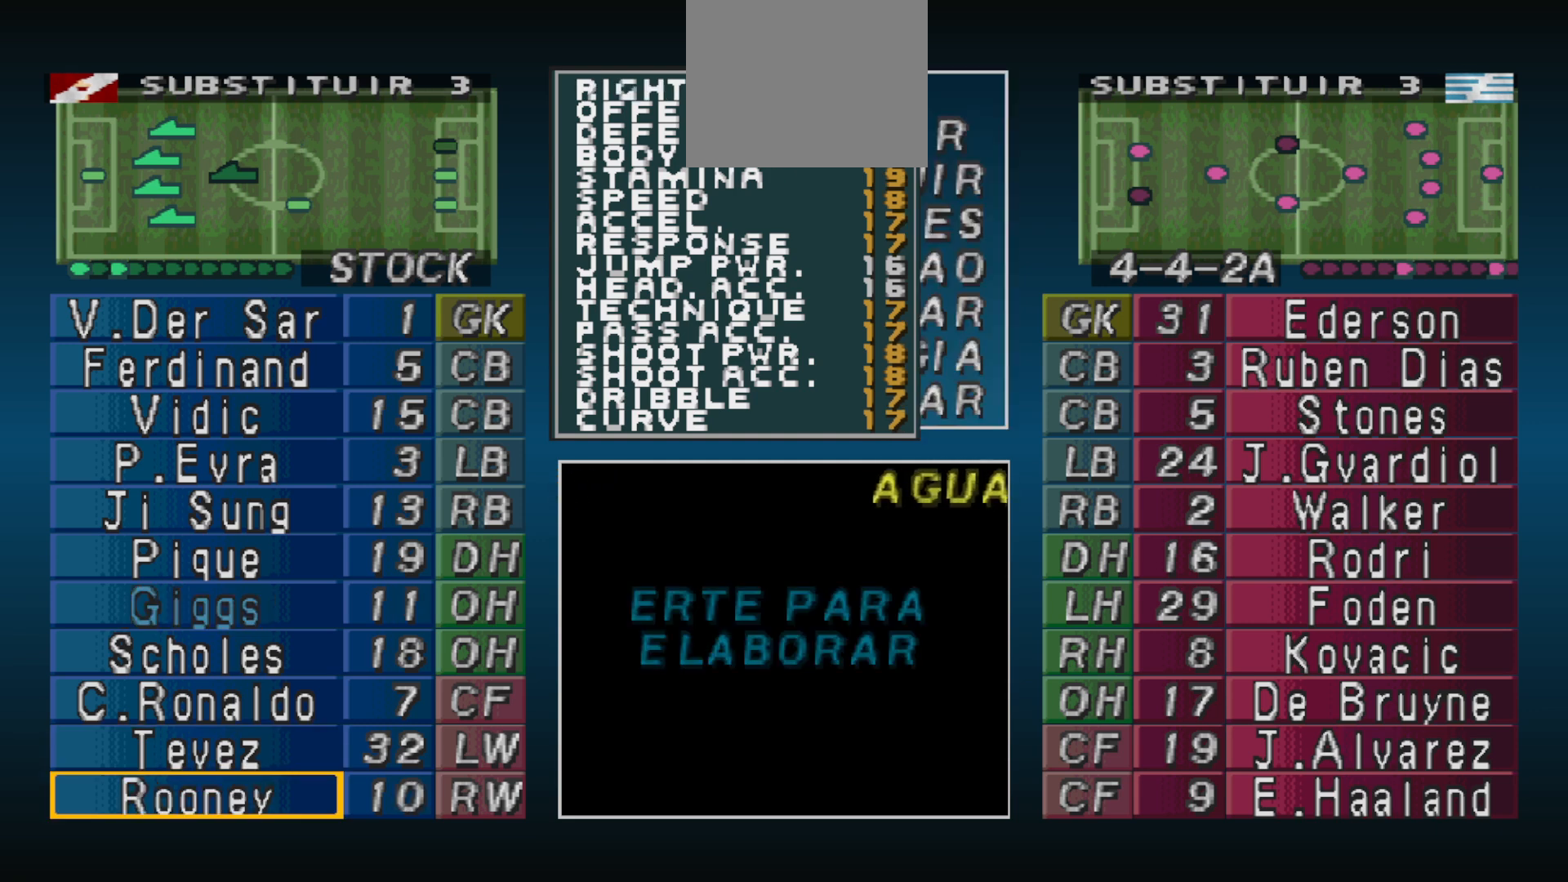
{"buttons": [], "events": []}
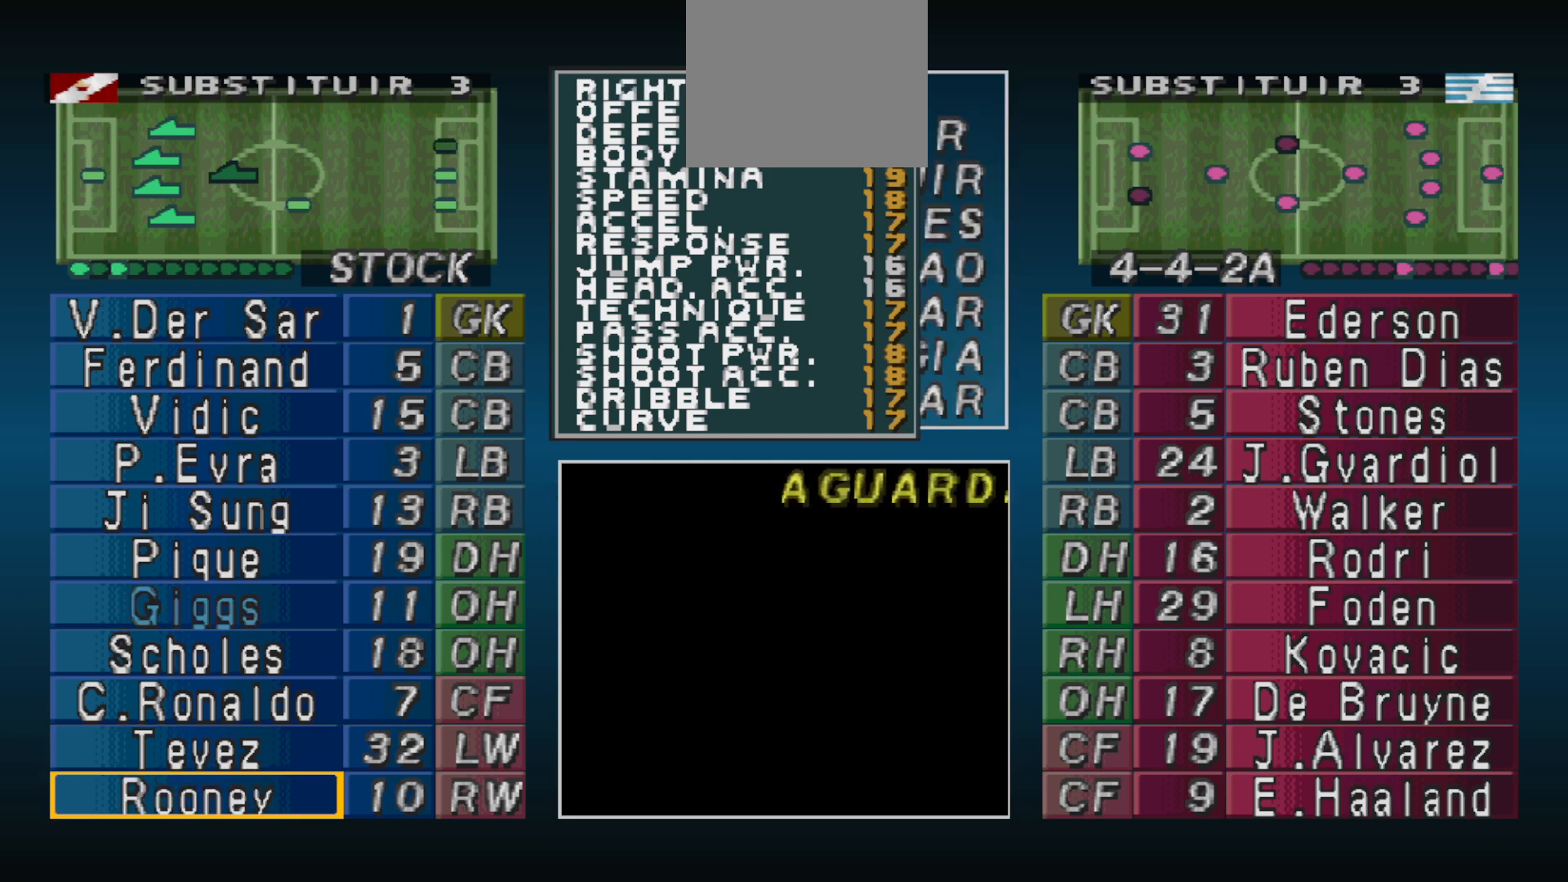
{"buttons": [], "events": []}
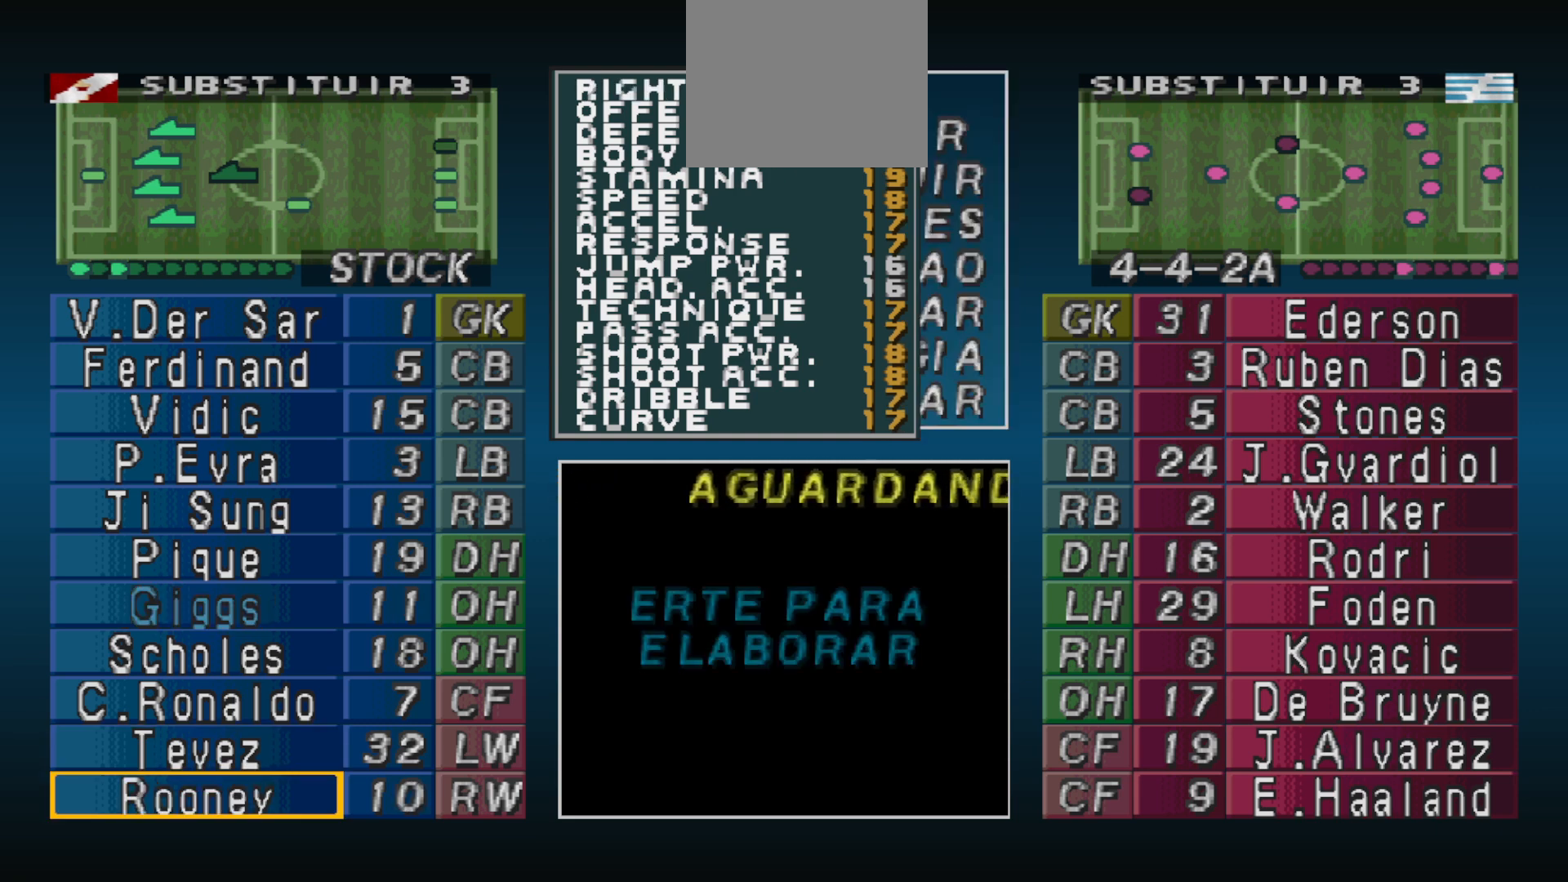
{"buttons": [], "events": []}
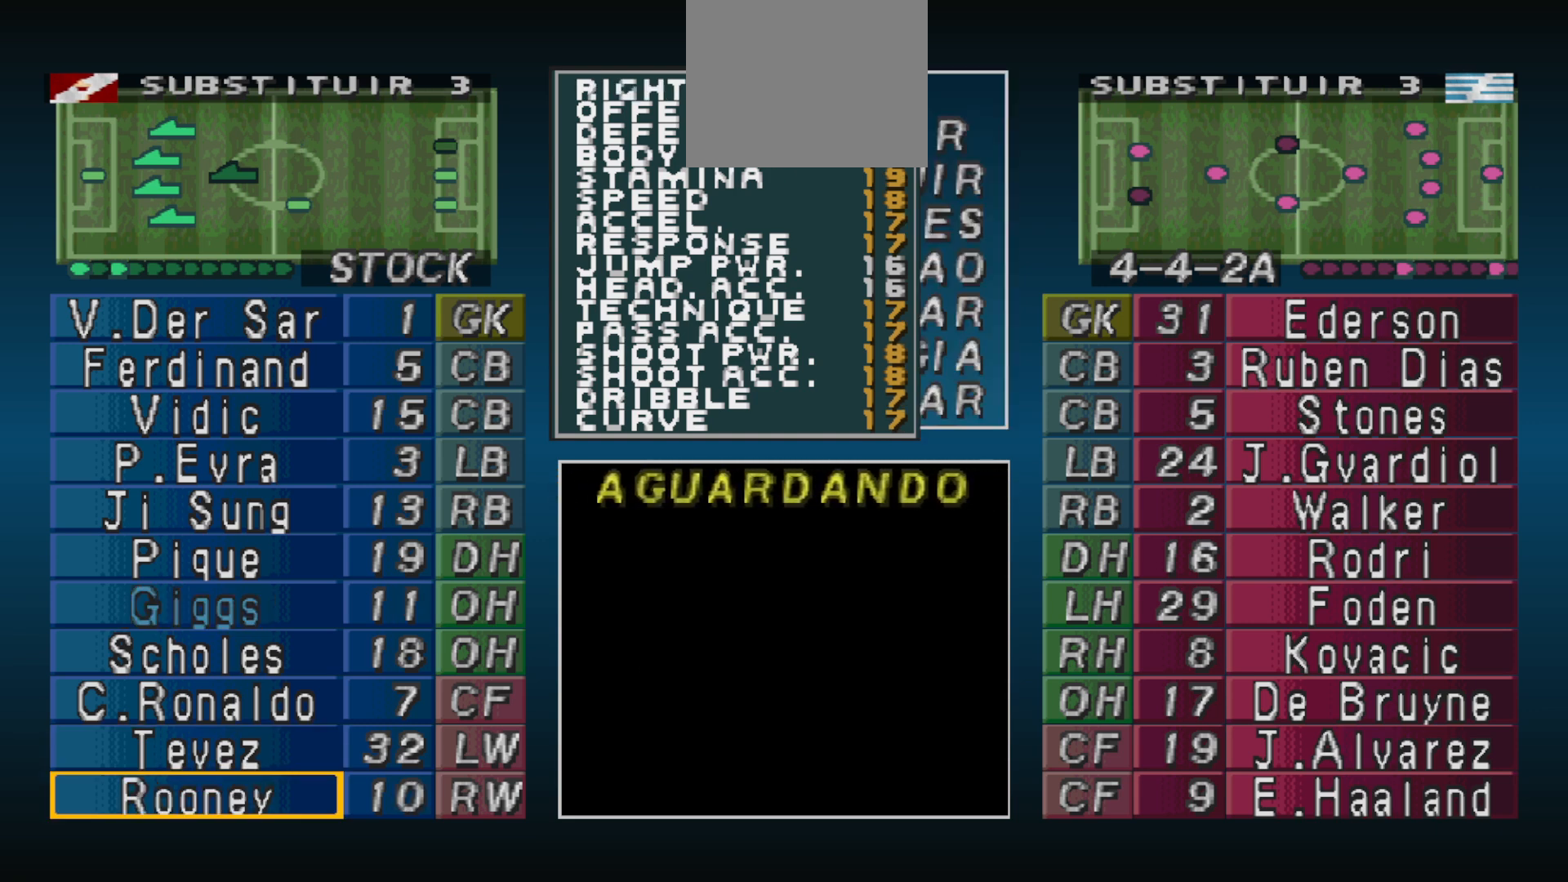
{"buttons": [], "events": []}
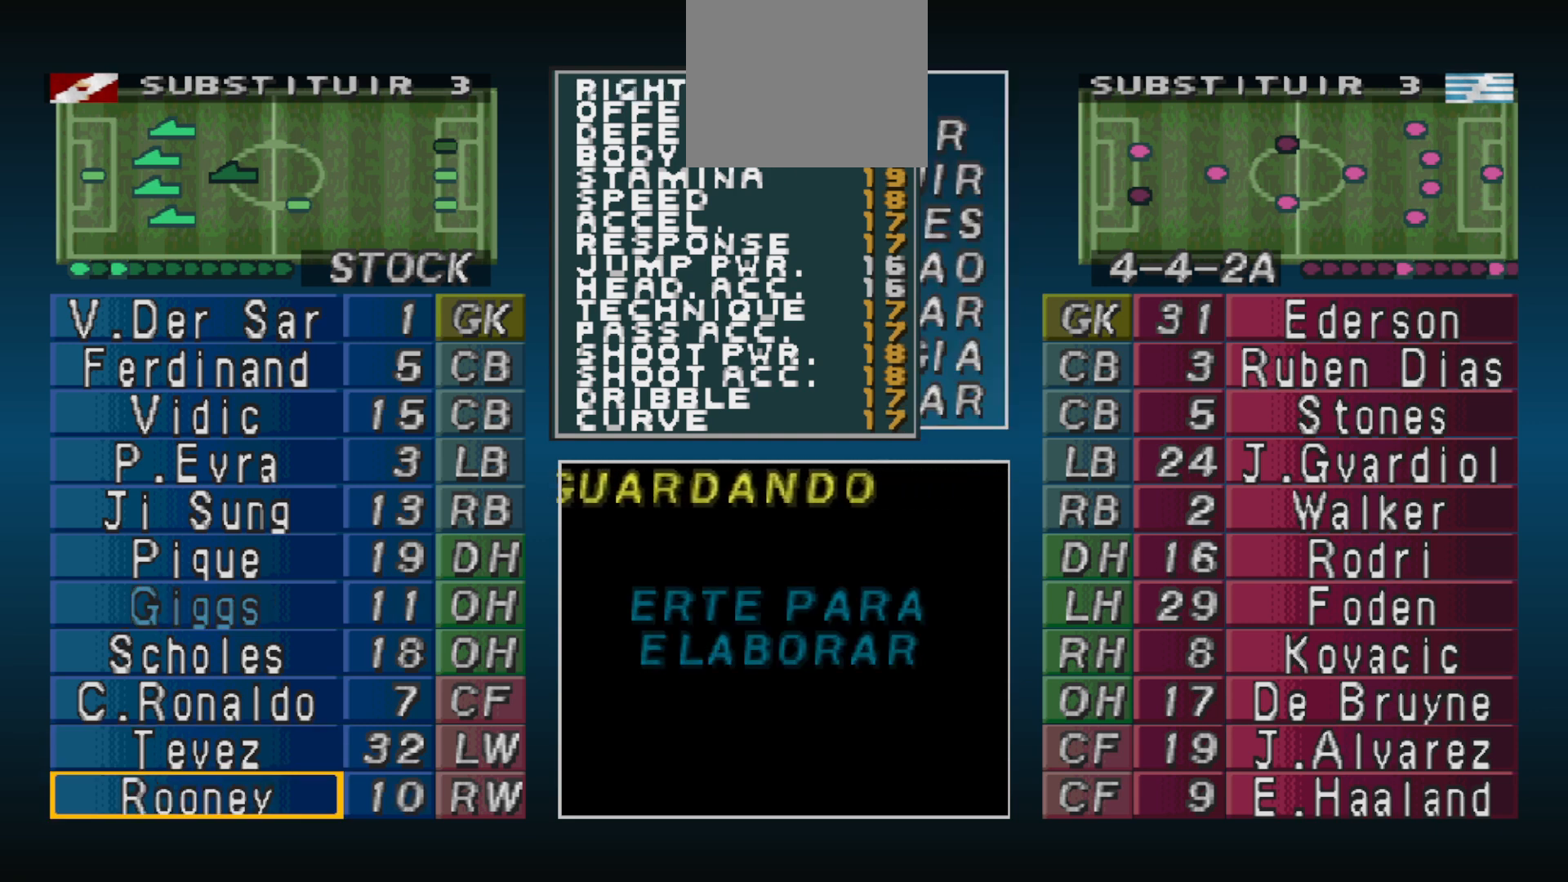
{"buttons": [], "events": []}
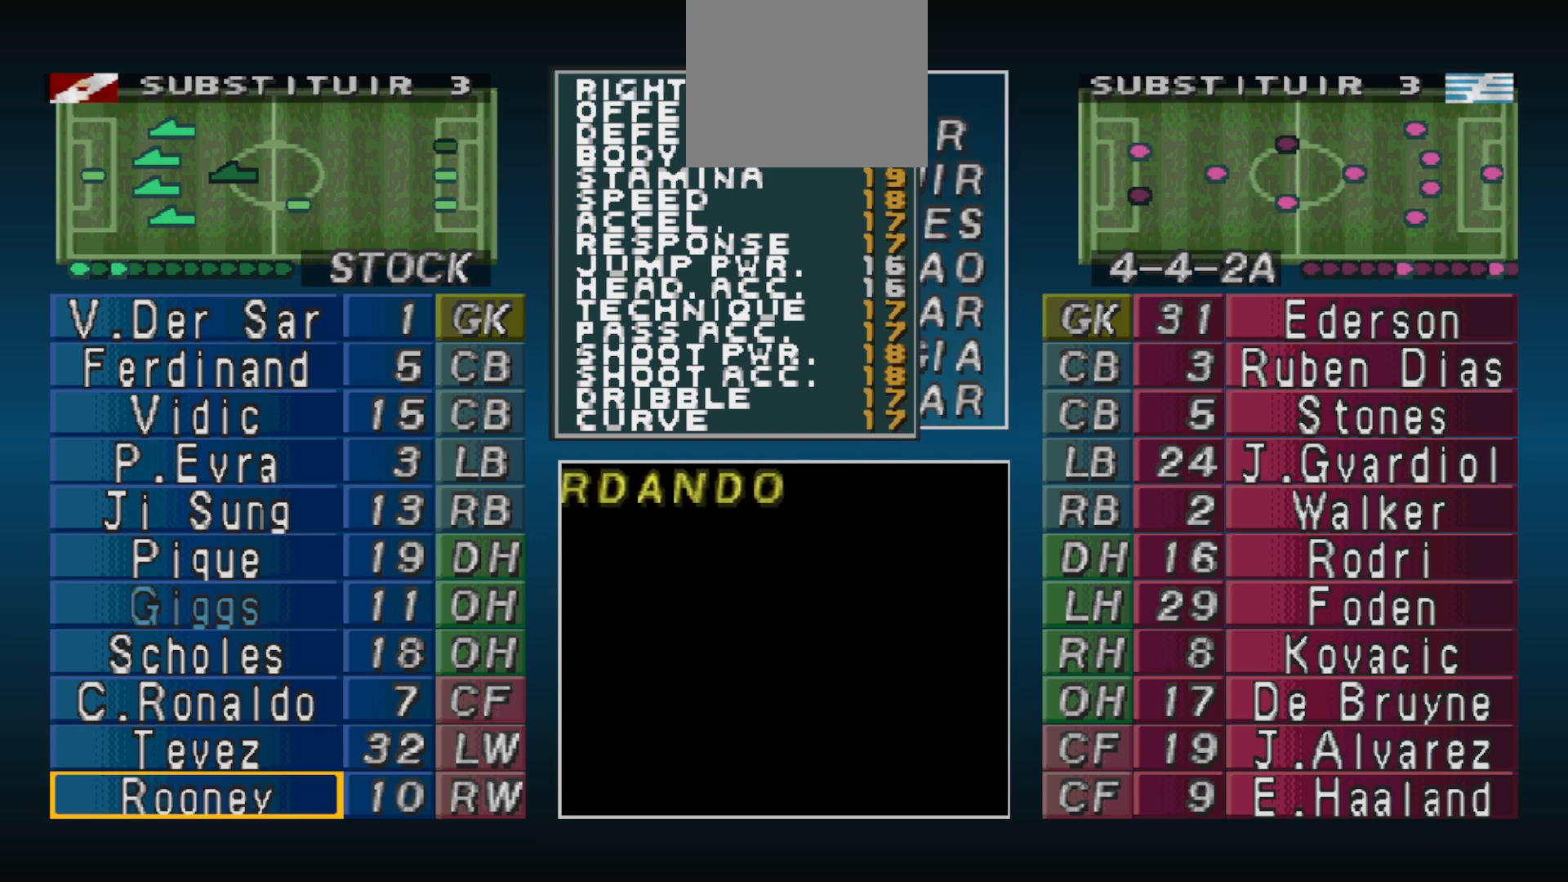
{"buttons": ["CIRCLE"], "events": [[400, "CIRCLE", "down"]]}
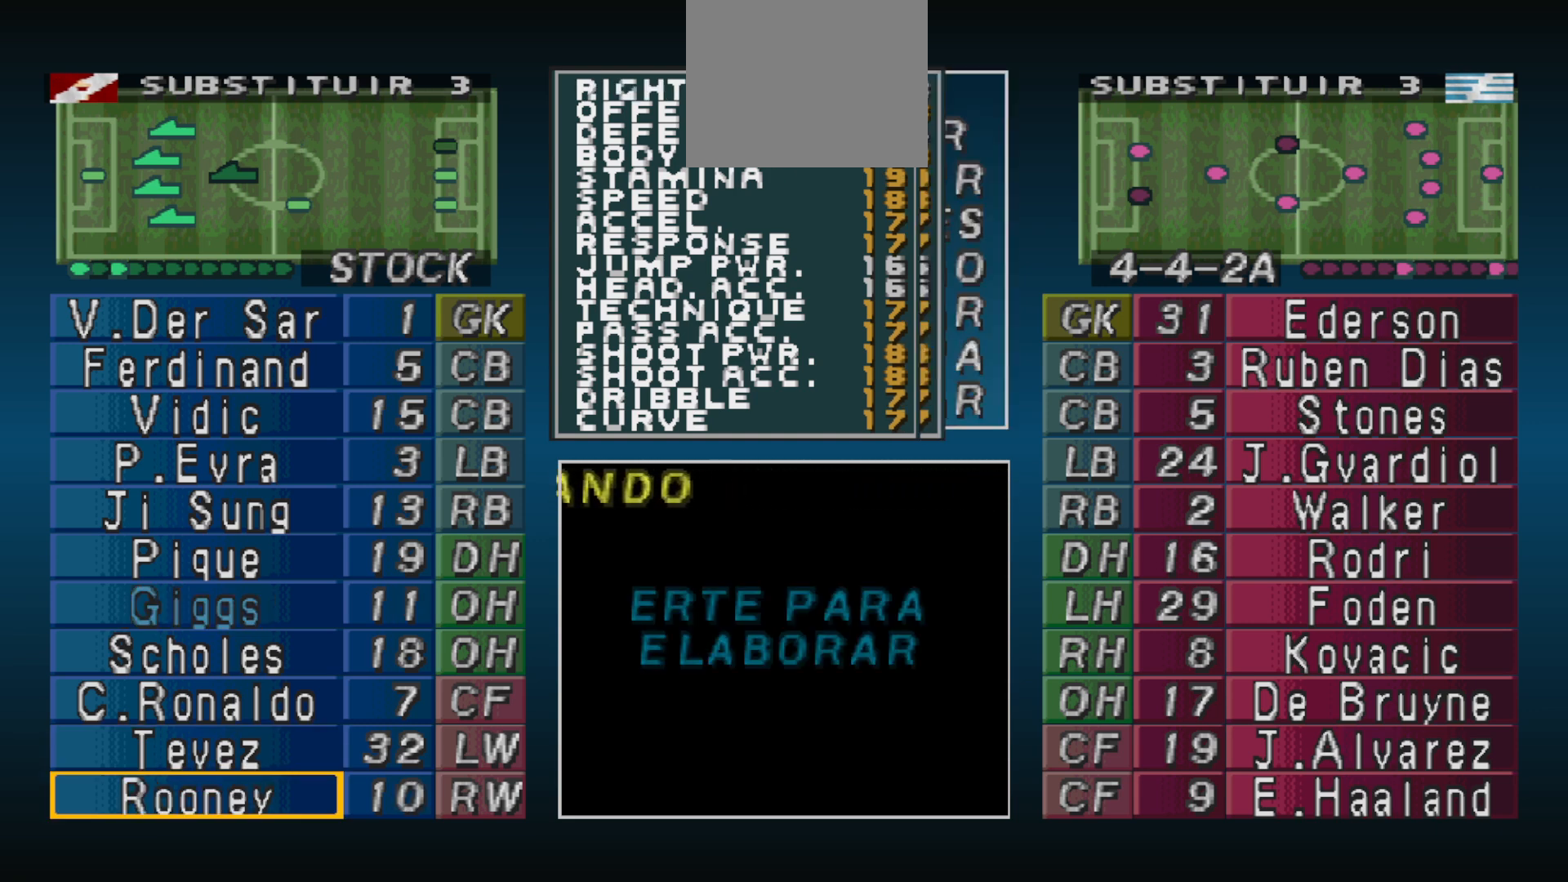
{"buttons": [], "events": [[100, "CIRCLE", "up"], [167, "DPAD_UP", "down"], [267, "DPAD_UP", "up"], [400, "DPAD_UP", "down"], [467, "DPAD_UP", "up"]]}
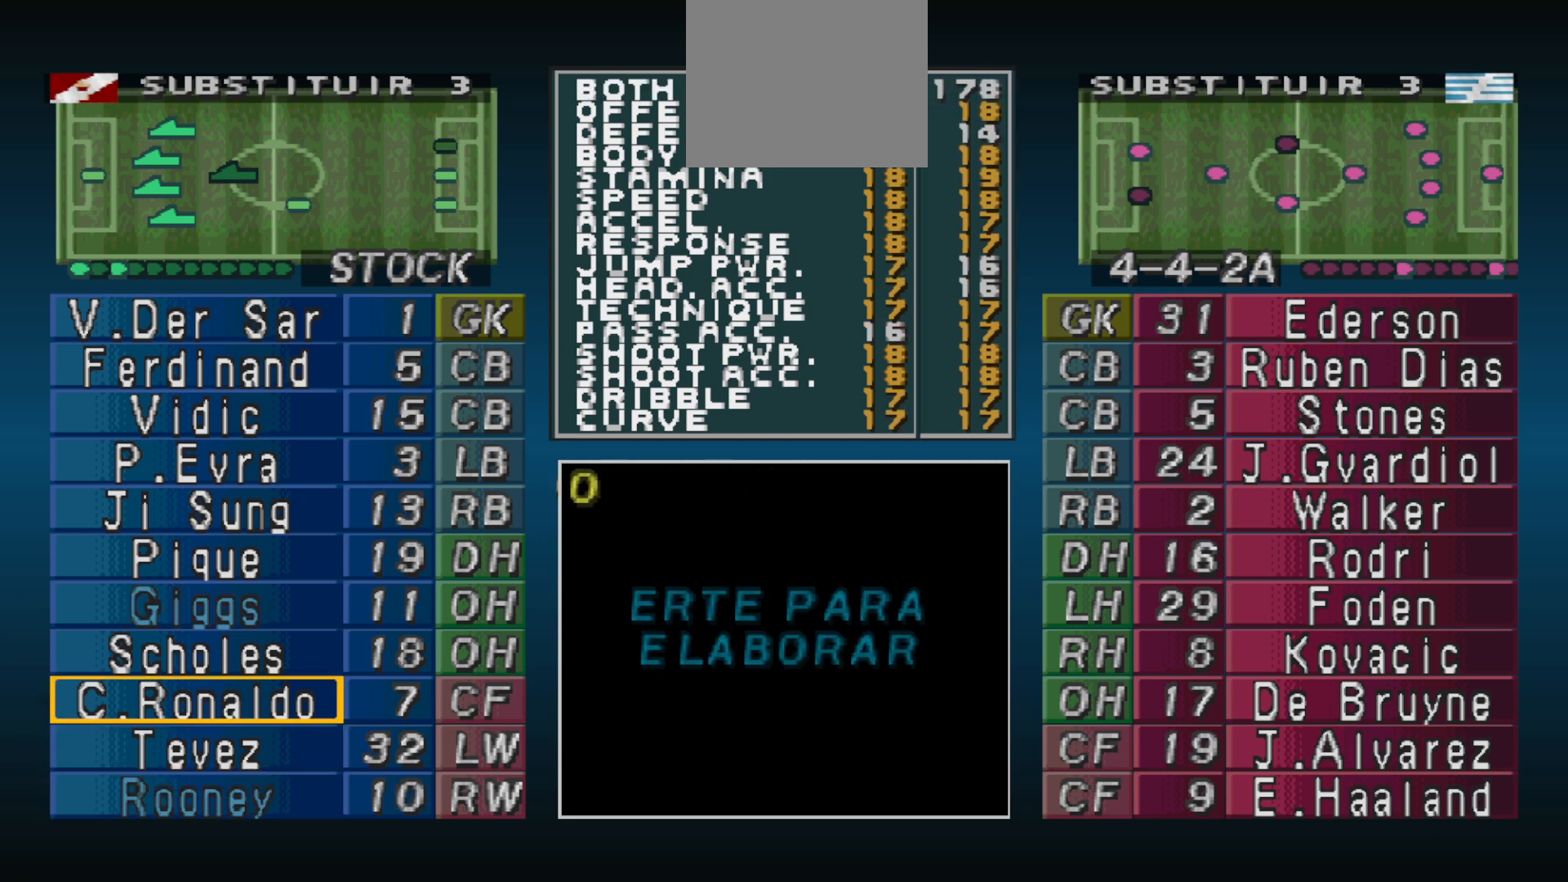
{"buttons": ["DPAD_RIGHT"], "events": [[67, "CIRCLE", "down"], [200, "CIRCLE", "up"], [267, "CIRCLE", "down"], [400, "CIRCLE", "up"], [433, "DPAD_RIGHT", "down"]]}
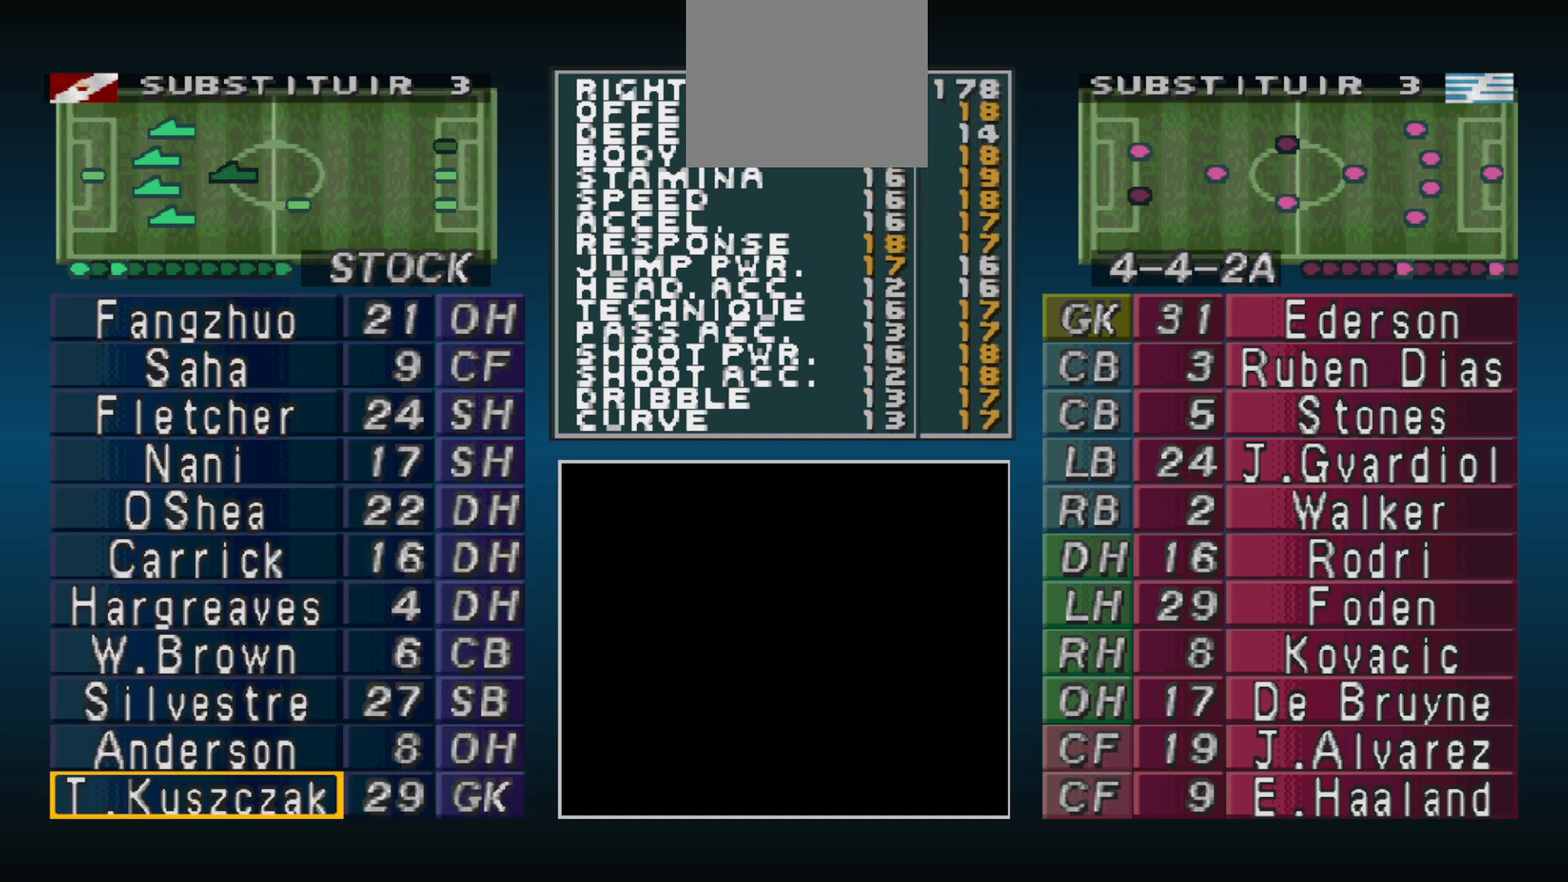
{"buttons": ["DPAD_UP"], "events": [[67, "DPAD_RIGHT", "up"], [200, "DPAD_UP", "down"]]}
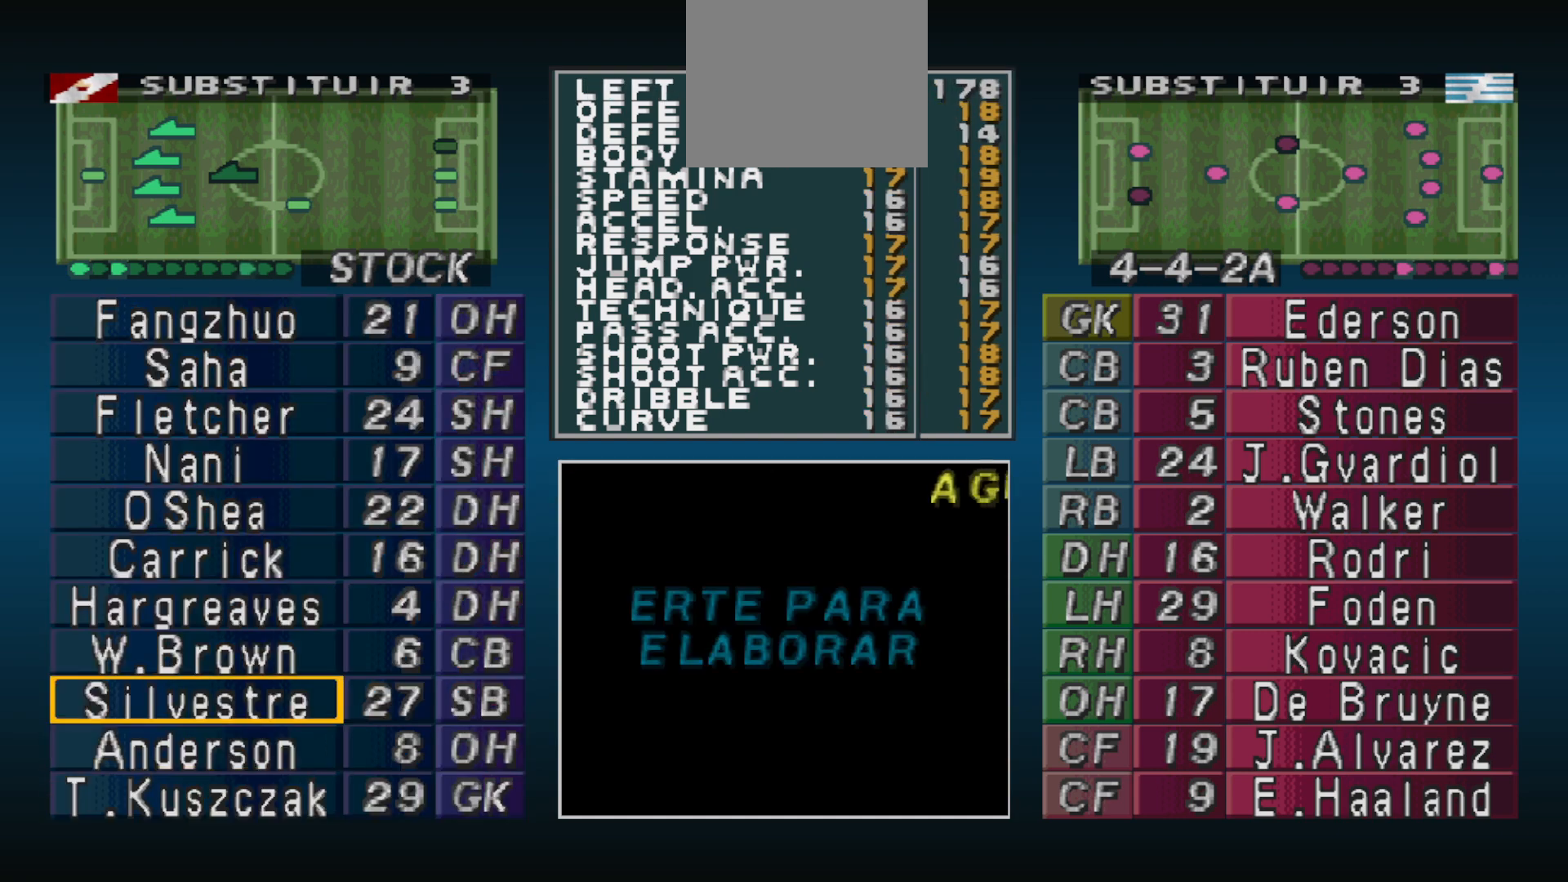
{"buttons": ["DPAD_UP"], "events": []}